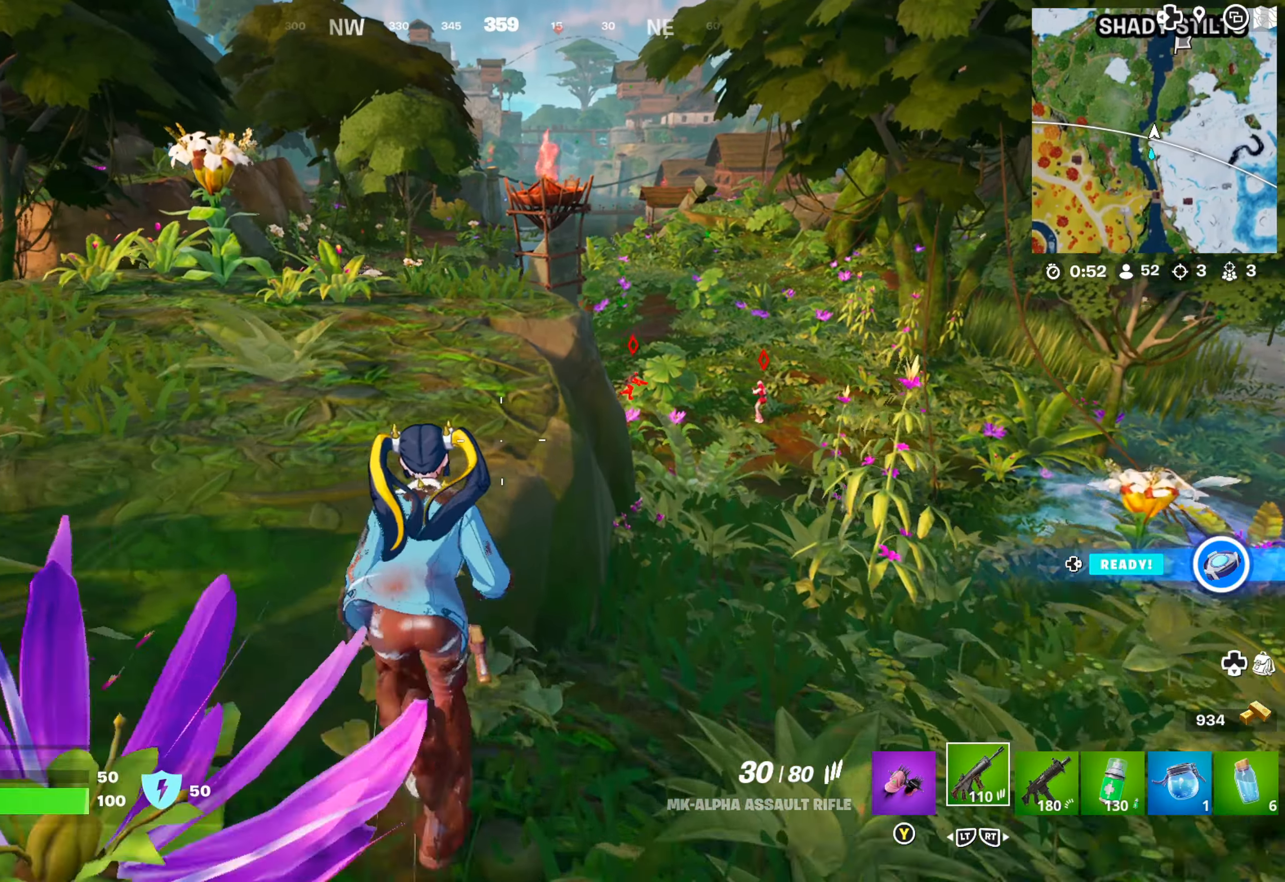
Gameplay with a controller (Xbox layout); each line is a JSON object with the inputs held at the frame after it. "events" lists button and stick changes between this image and that frame as [ms after this image, input, new state], when the widget could be followed in between.
{"buttons": [], "left_stick": "up", "right_stick": "center", "events": [[366, "right_stick", "right"], [450, "right_stick", "center"]]}
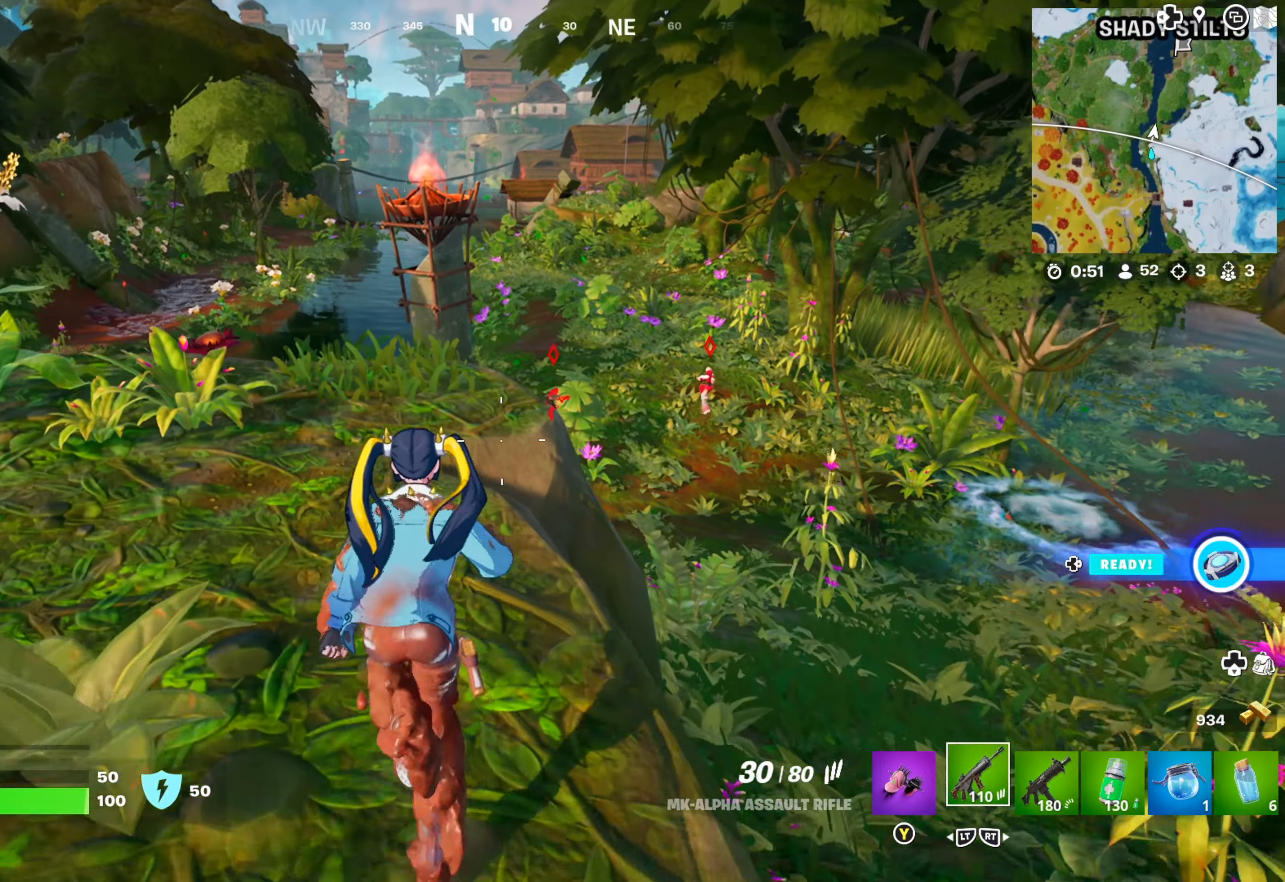
{"buttons": [], "left_stick": "up", "right_stick": "center", "events": [[183, "right_stick", "right"], [350, "right_stick", "center"]]}
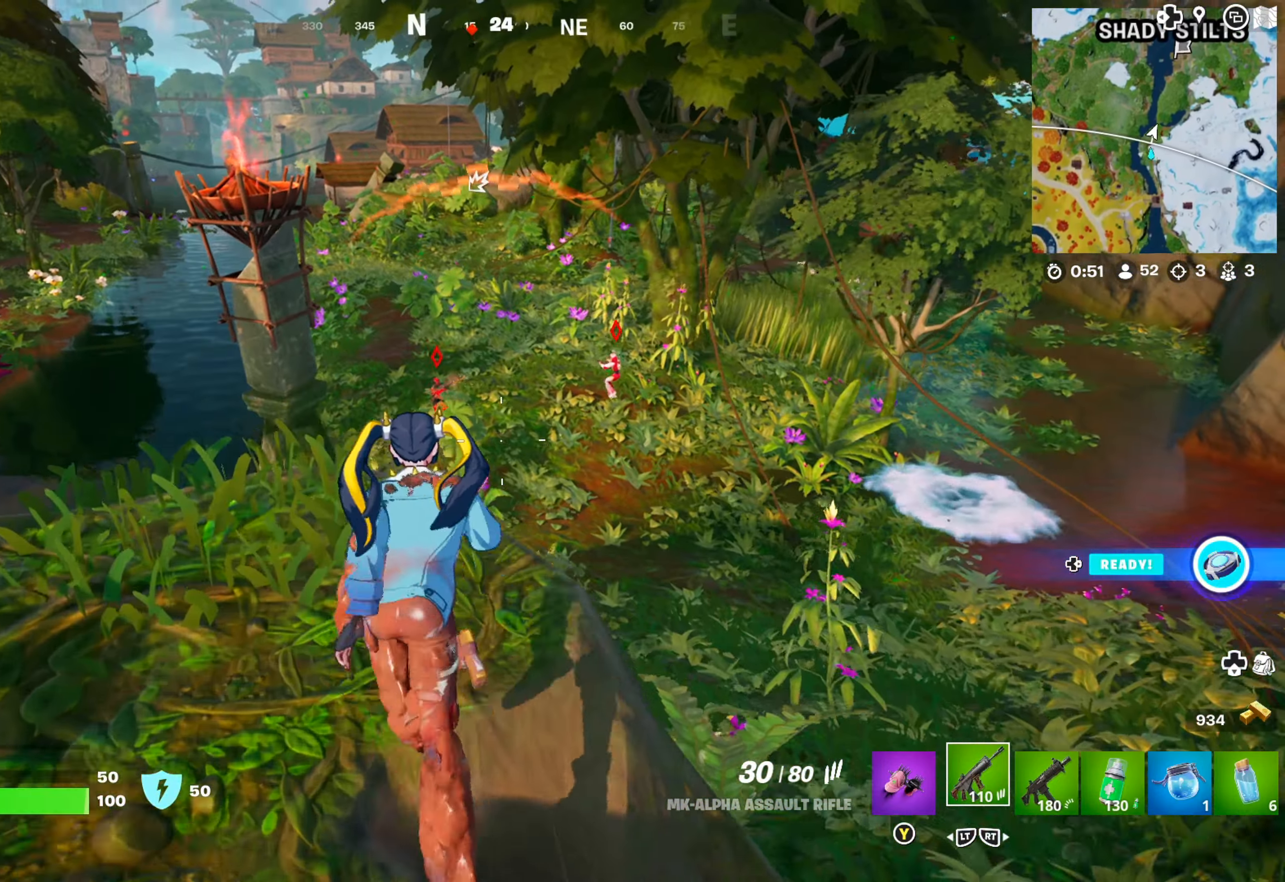
{"buttons": ["L1"], "left_stick": "center", "right_stick": "up-left", "events": [[66, "L1", "down"], [83, "left_stick", "center"], [500, "right_stick", "up-left"]]}
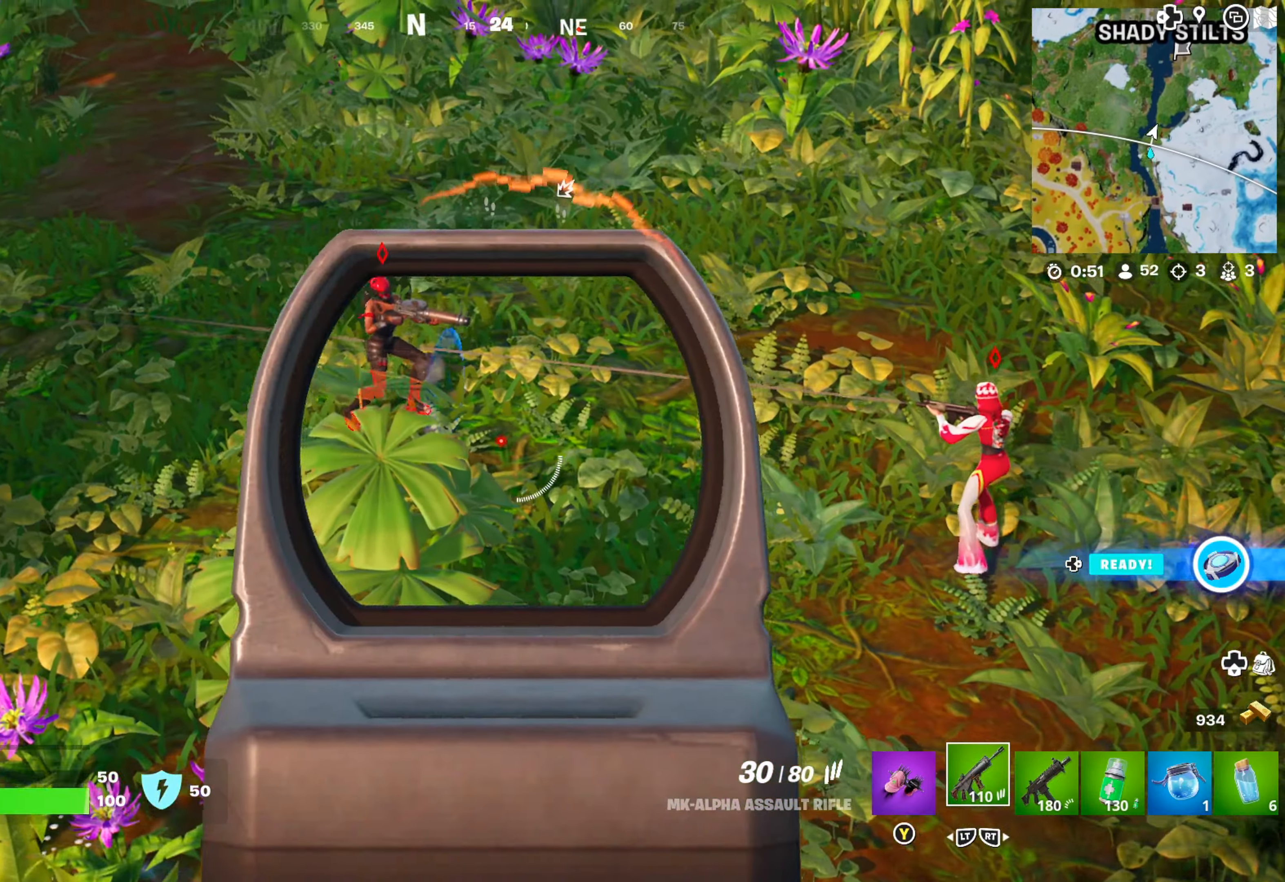
{"buttons": ["L1", "R1"], "left_stick": "center", "right_stick": "down", "events": [[150, "R1", "down"], [200, "right_stick", "center"], [216, "left_stick", "down-left"], [350, "right_stick", "down-left"], [433, "left_stick", "center"], [450, "right_stick", "down"]]}
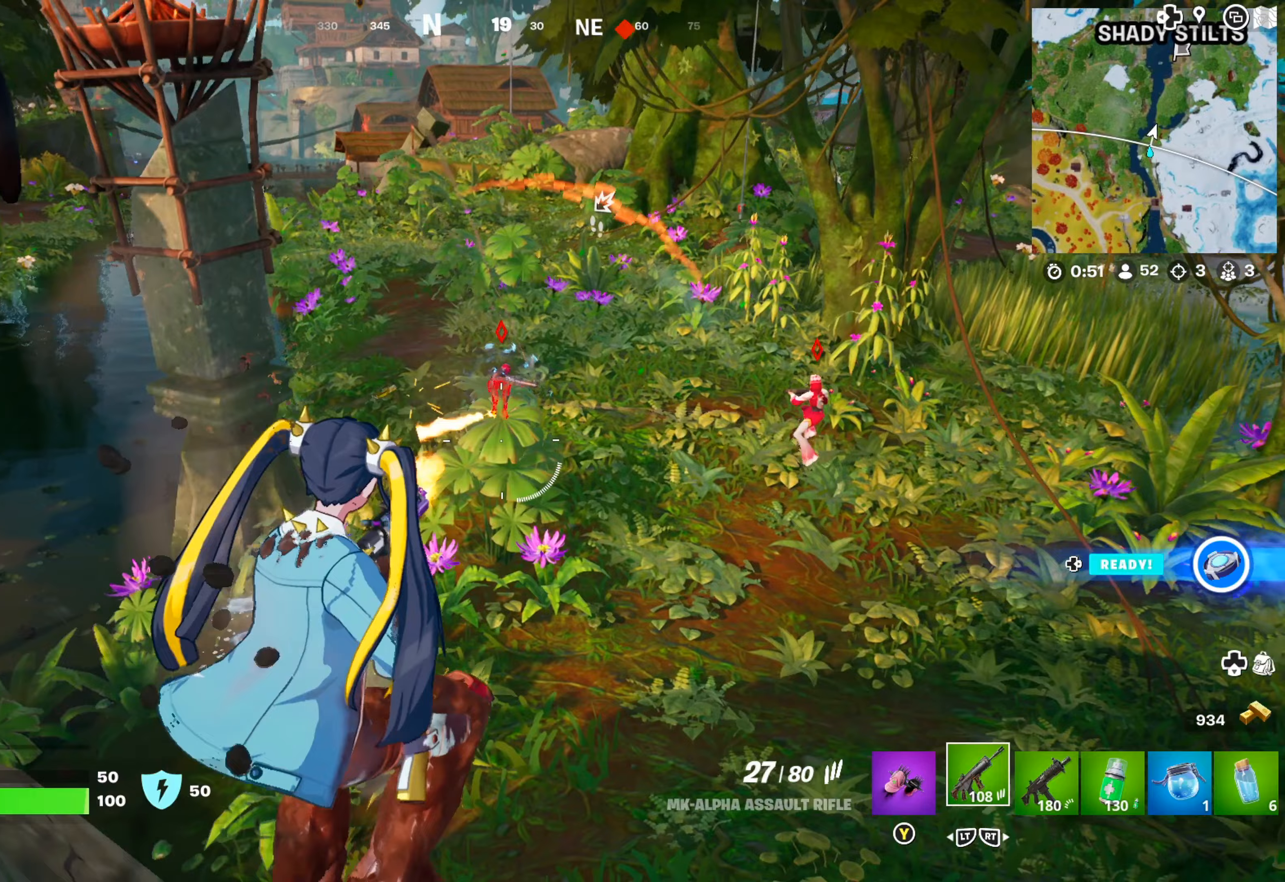
{"buttons": [], "left_stick": "up-left", "right_stick": "center", "events": [[83, "right_stick", "center"], [200, "R1", "up"], [317, "L1", "up"], [317, "left_stick", "up"], [467, "left_stick", "up-left"]]}
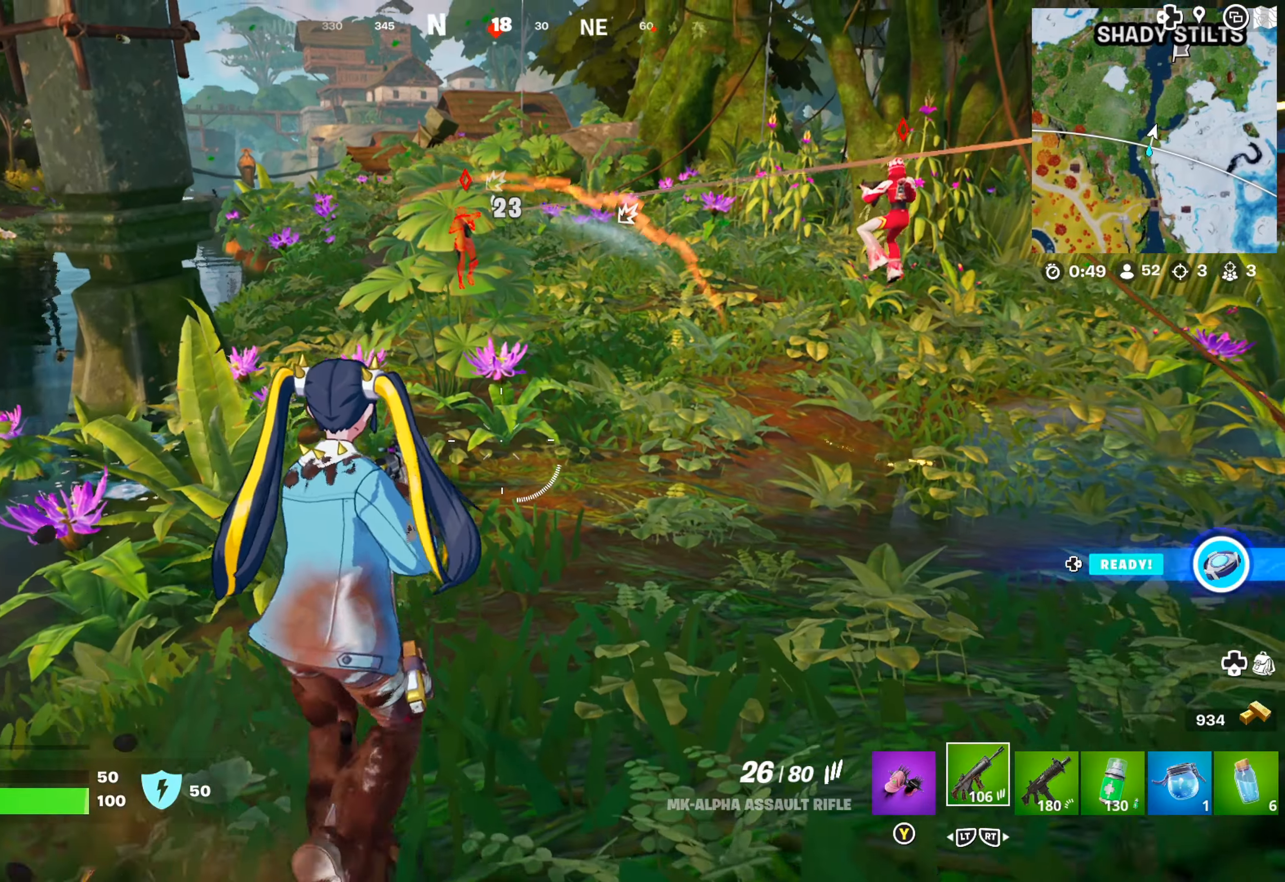
{"buttons": ["L1"], "left_stick": "center", "right_stick": "center", "events": [[117, "right_stick", "up"], [167, "left_stick", "center"], [200, "L1", "down"], [433, "right_stick", "center"]]}
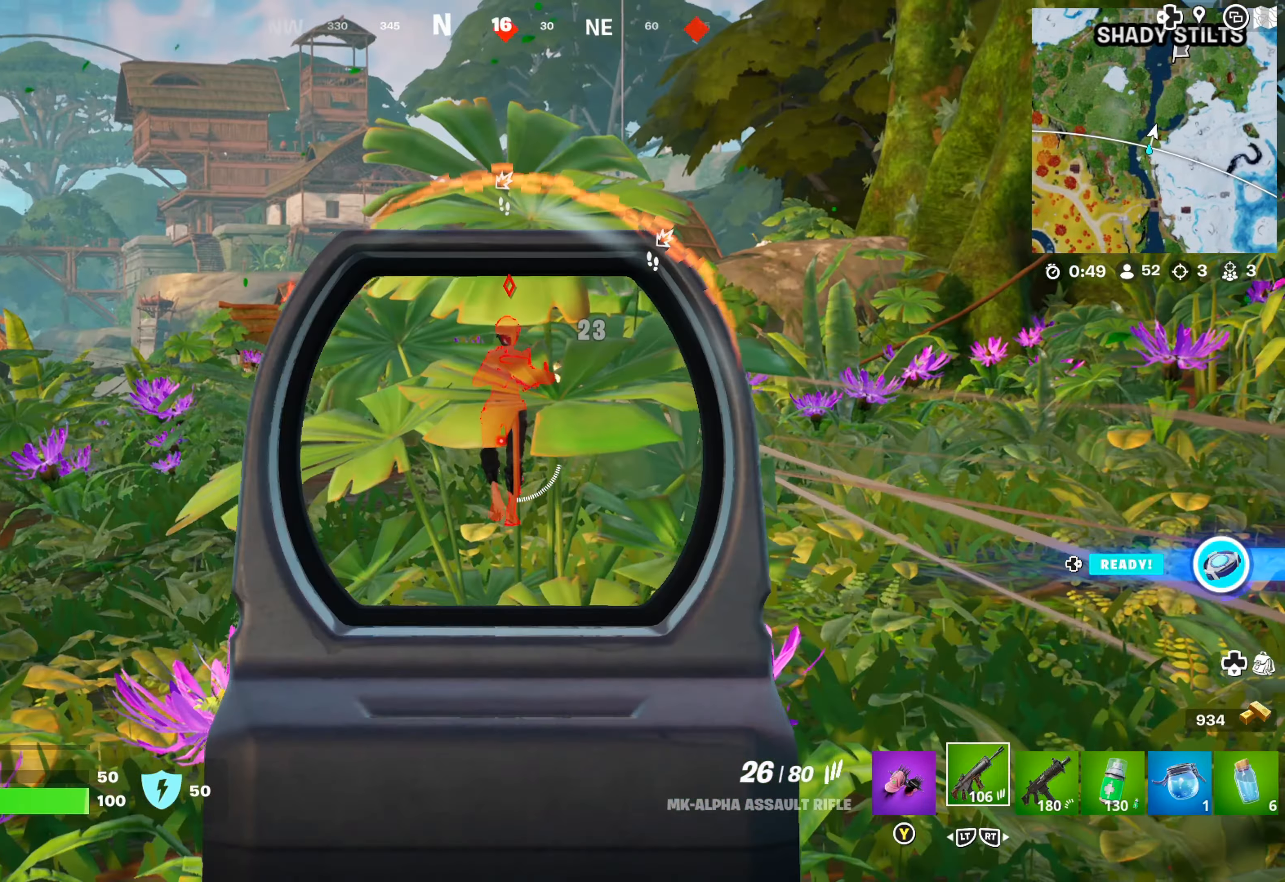
{"buttons": ["L1", "R1"], "left_stick": "center", "right_stick": "center", "events": [[117, "R1", "down"], [117, "right_stick", "right"], [233, "right_stick", "center"]]}
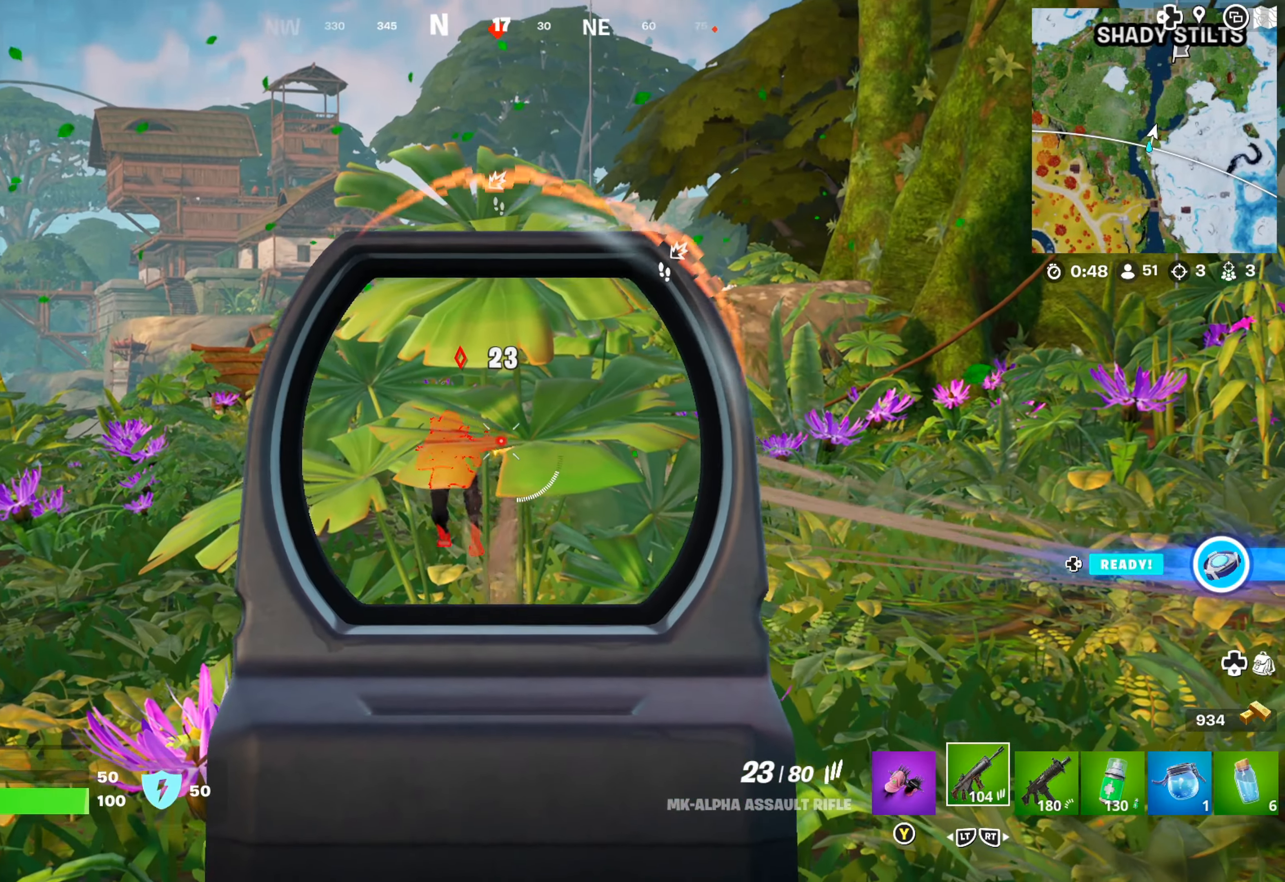
{"buttons": ["L1", "R1"], "left_stick": "center", "right_stick": "center", "events": [[83, "left_stick", "left"], [117, "right_stick", "down-left"], [250, "left_stick", "center"], [383, "right_stick", "center"]]}
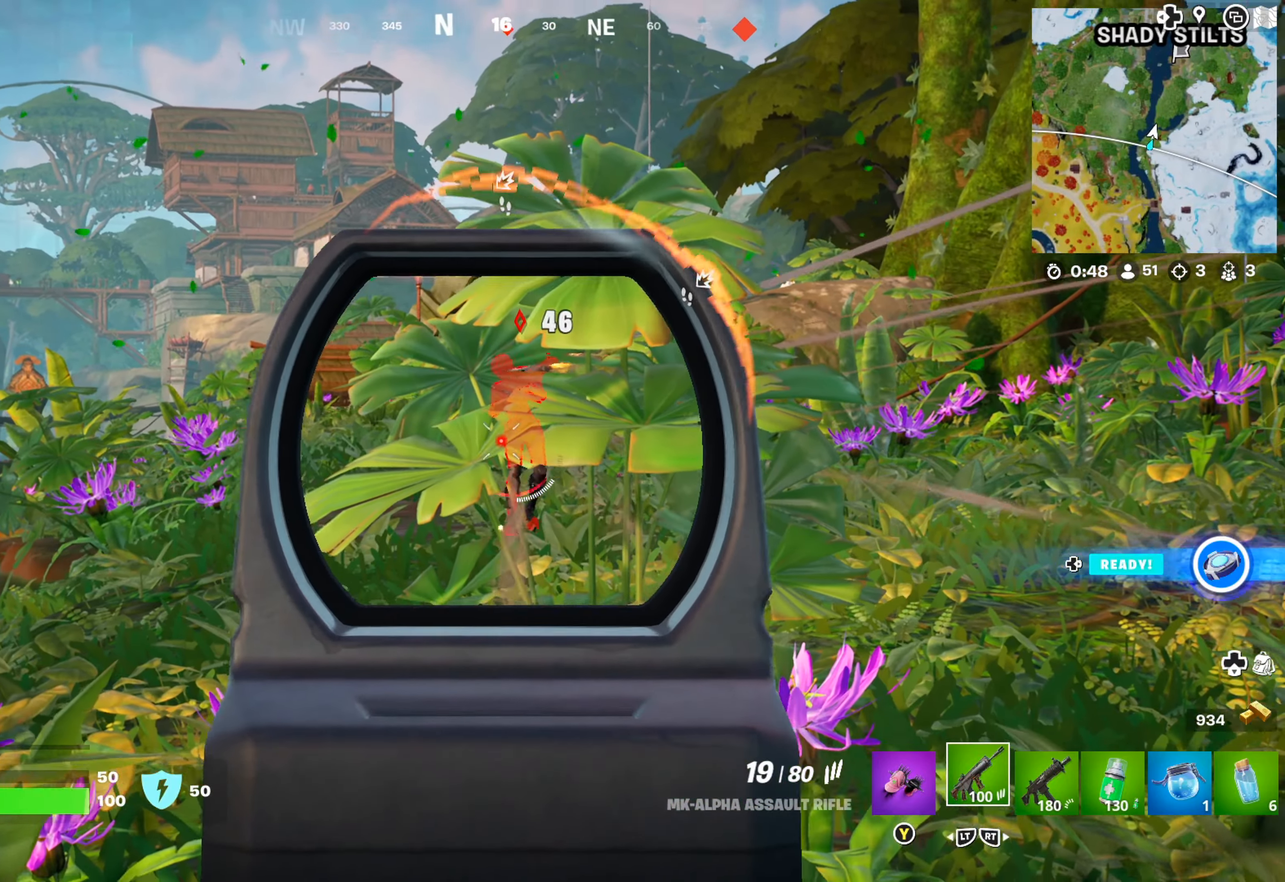
{"buttons": ["L1", "R1"], "left_stick": "center", "right_stick": "center", "events": []}
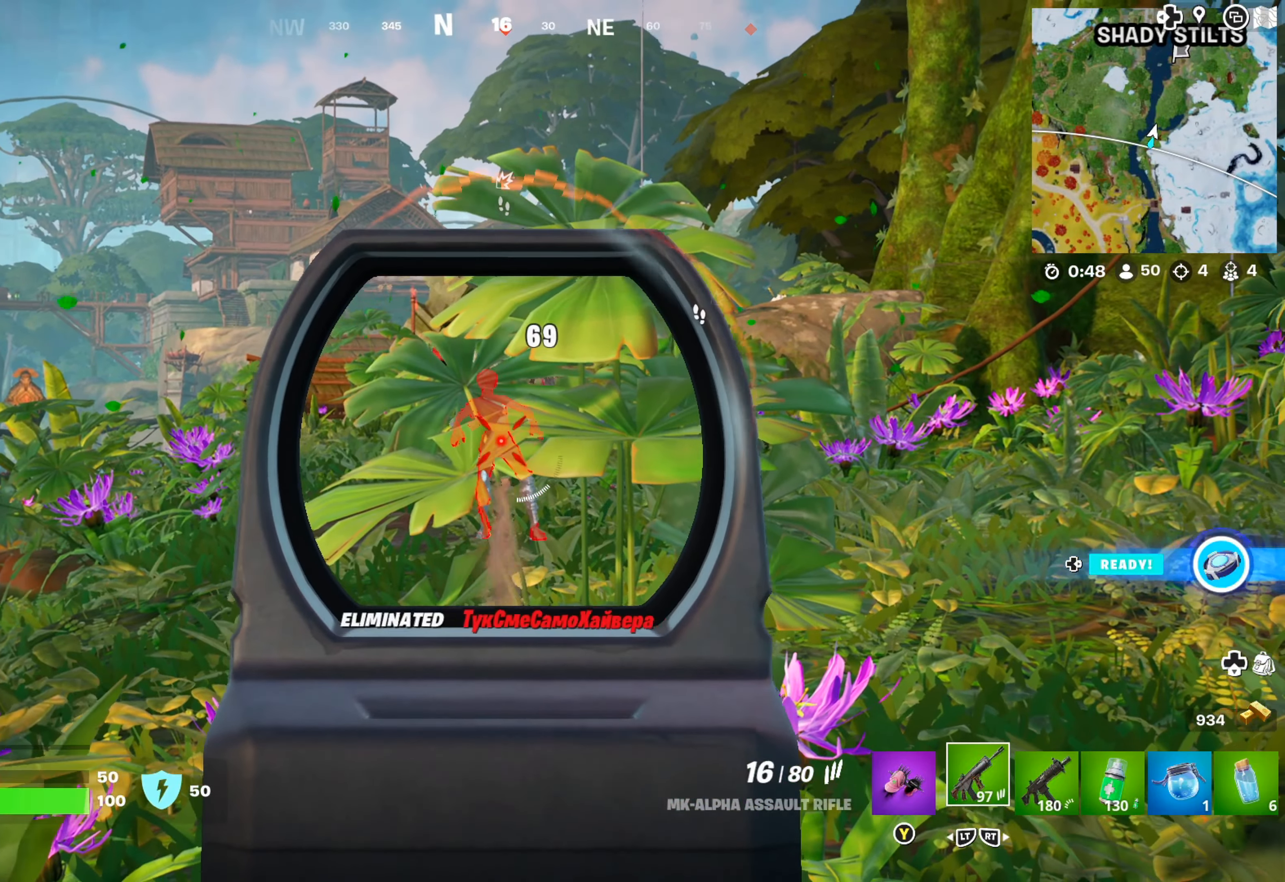
{"buttons": ["L1"], "left_stick": "center", "right_stick": "center", "events": [[100, "R1", "up"], [133, "L1", "up"], [150, "right_stick", "right"], [233, "left_stick", "up-right"], [350, "left_stick", "up"], [400, "right_stick", "center"], [433, "L1", "down"], [500, "left_stick", "center"]]}
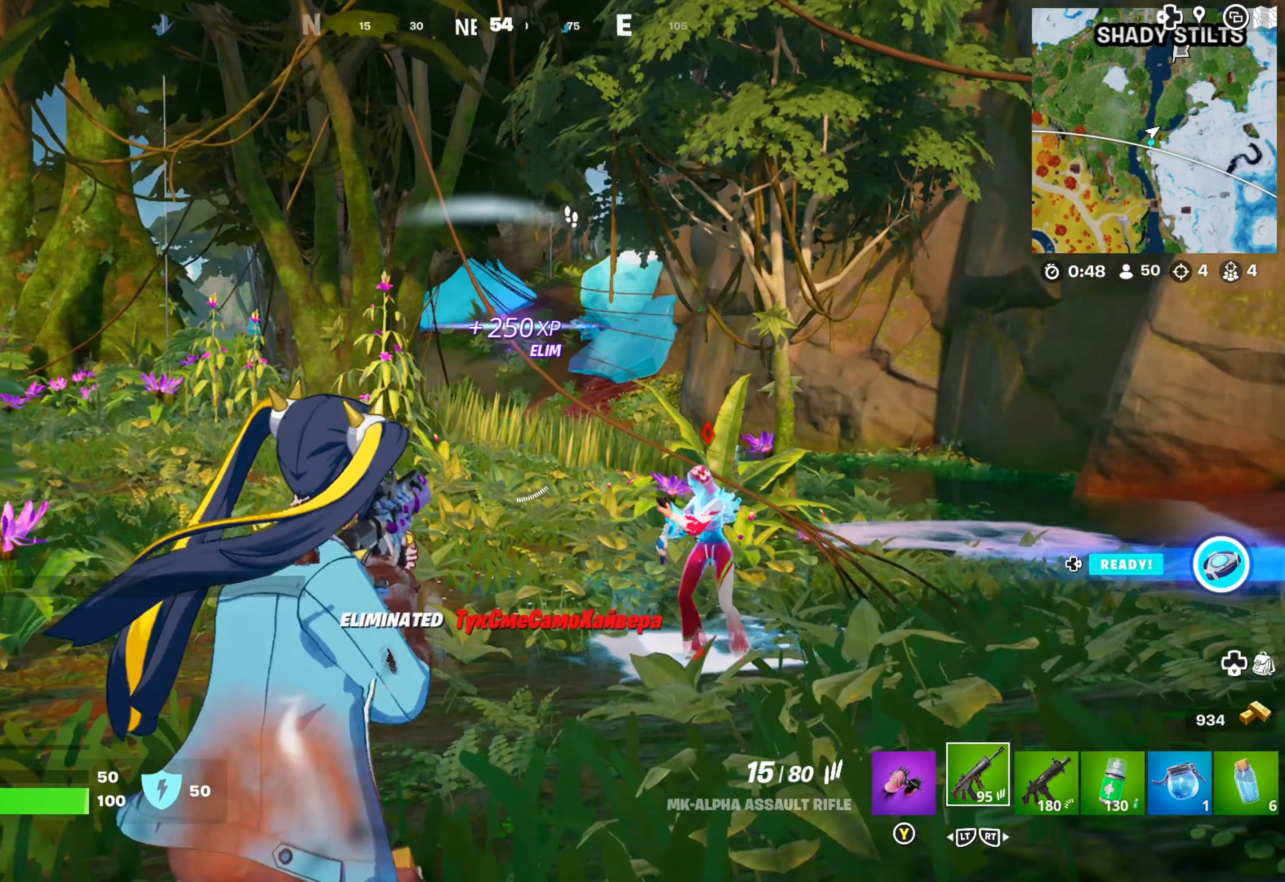
{"buttons": ["L1"], "left_stick": "down", "right_stick": "right", "events": [[200, "left_stick", "down"], [200, "right_stick", "right"]]}
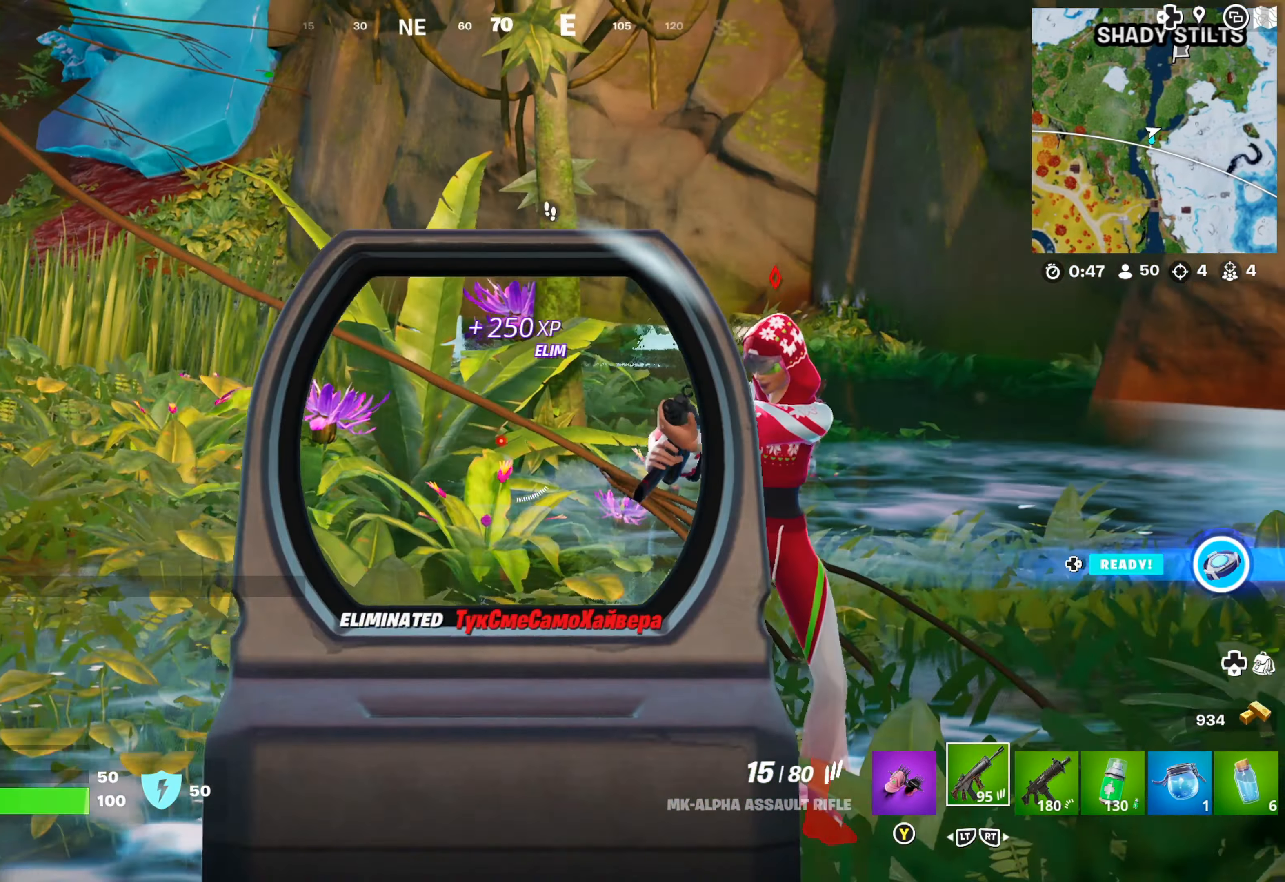
{"buttons": ["L1", "R1"], "left_stick": "center", "right_stick": "up-right", "events": [[17, "R1", "down"], [217, "left_stick", "center"], [367, "right_stick", "up-right"]]}
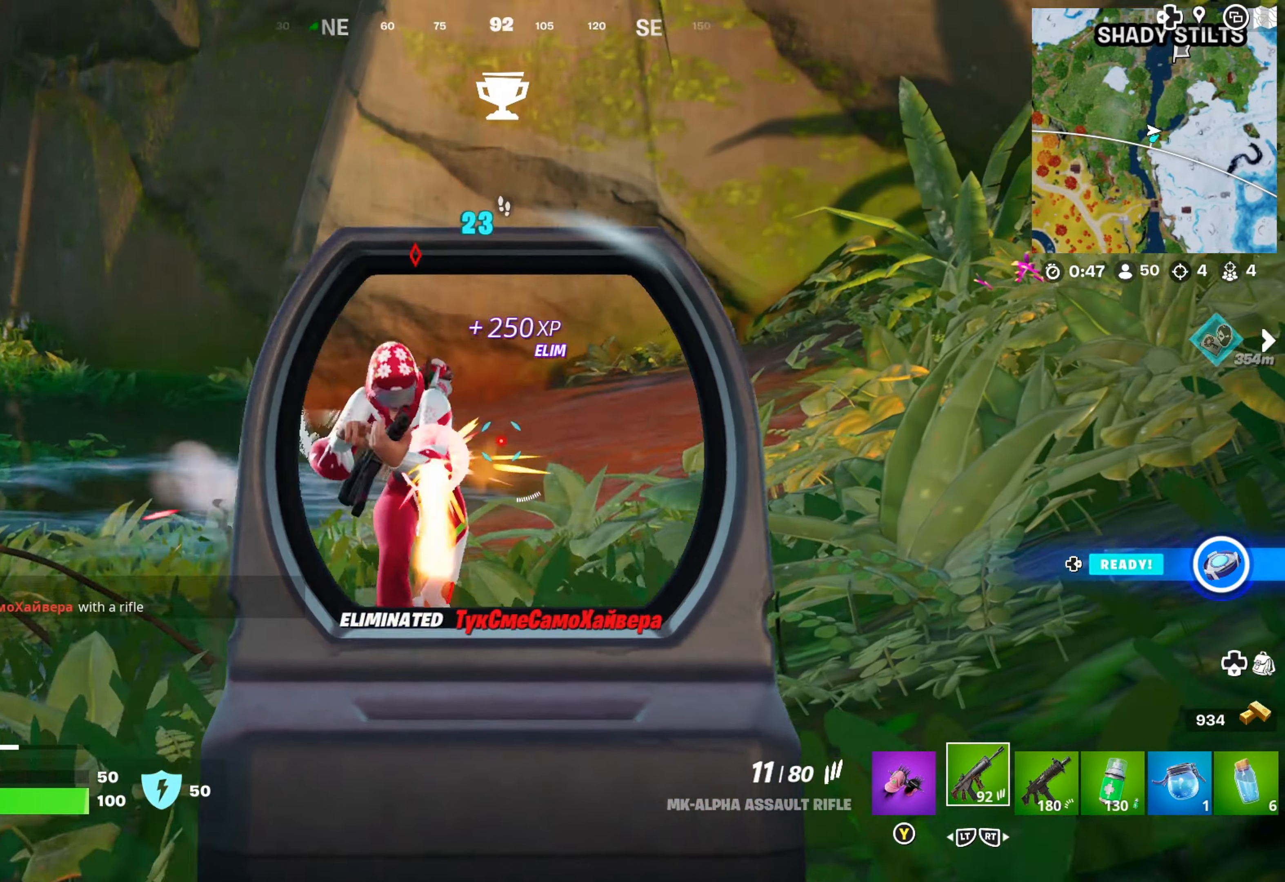
{"buttons": ["L1", "R1"], "left_stick": "left", "right_stick": "left", "events": [[117, "right_stick", "center"], [433, "left_stick", "left"], [483, "right_stick", "left"]]}
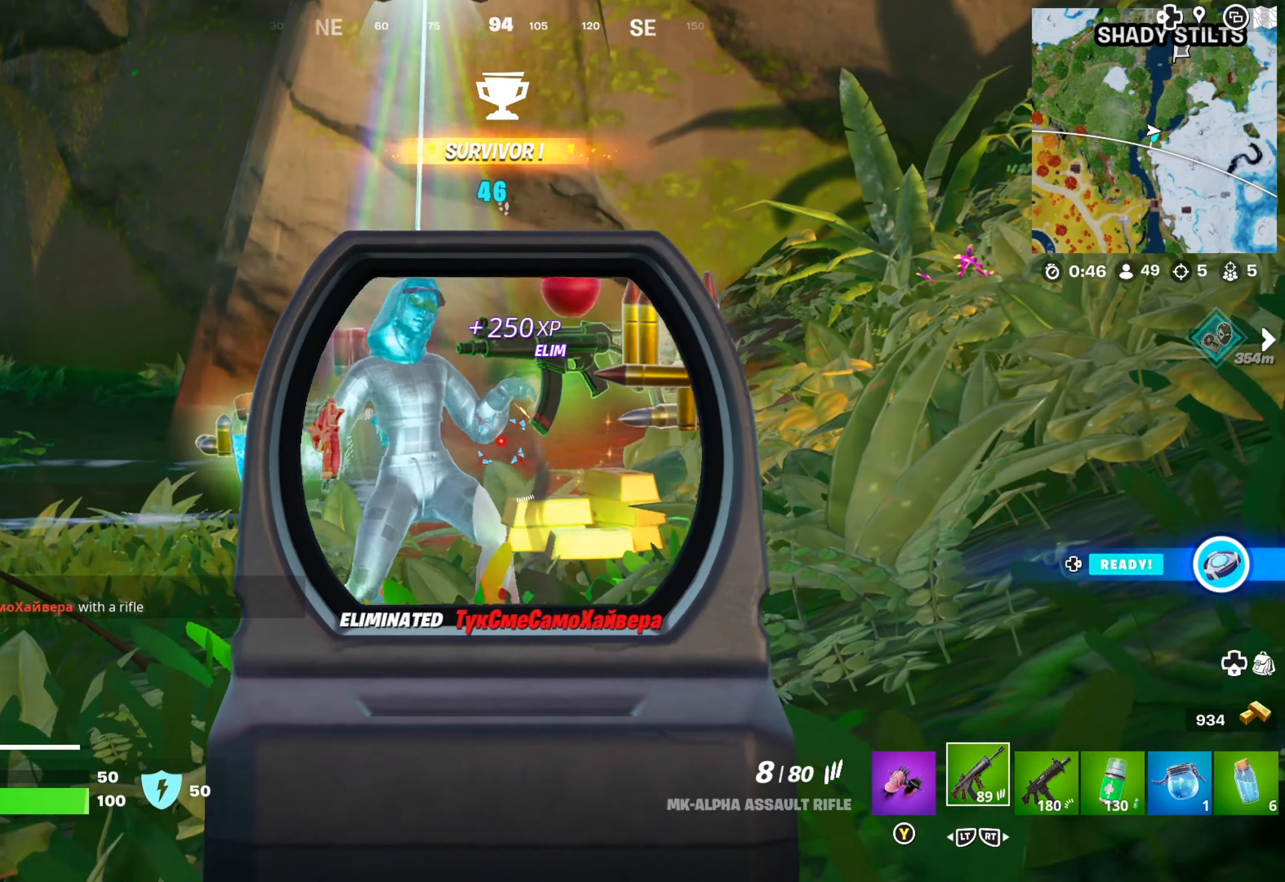
{"buttons": ["L3"], "left_stick": "up", "right_stick": "center", "events": [[67, "left_stick", "center"], [100, "L1", "up"], [100, "R1", "up"], [117, "right_stick", "center"], [200, "left_stick", "up"], [450, "L3", "down"]]}
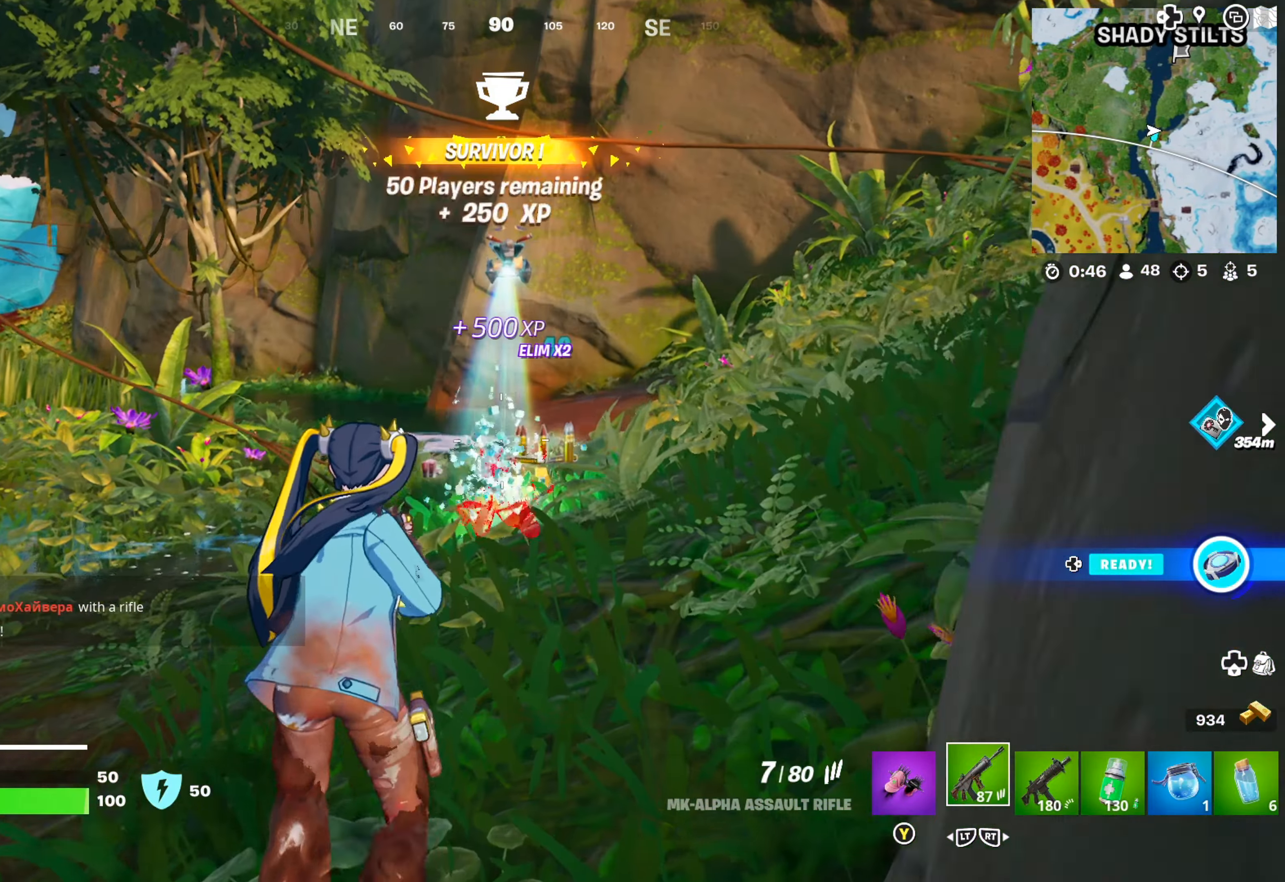
{"buttons": [], "left_stick": "up", "right_stick": "center", "events": [[50, "L3", "up"]]}
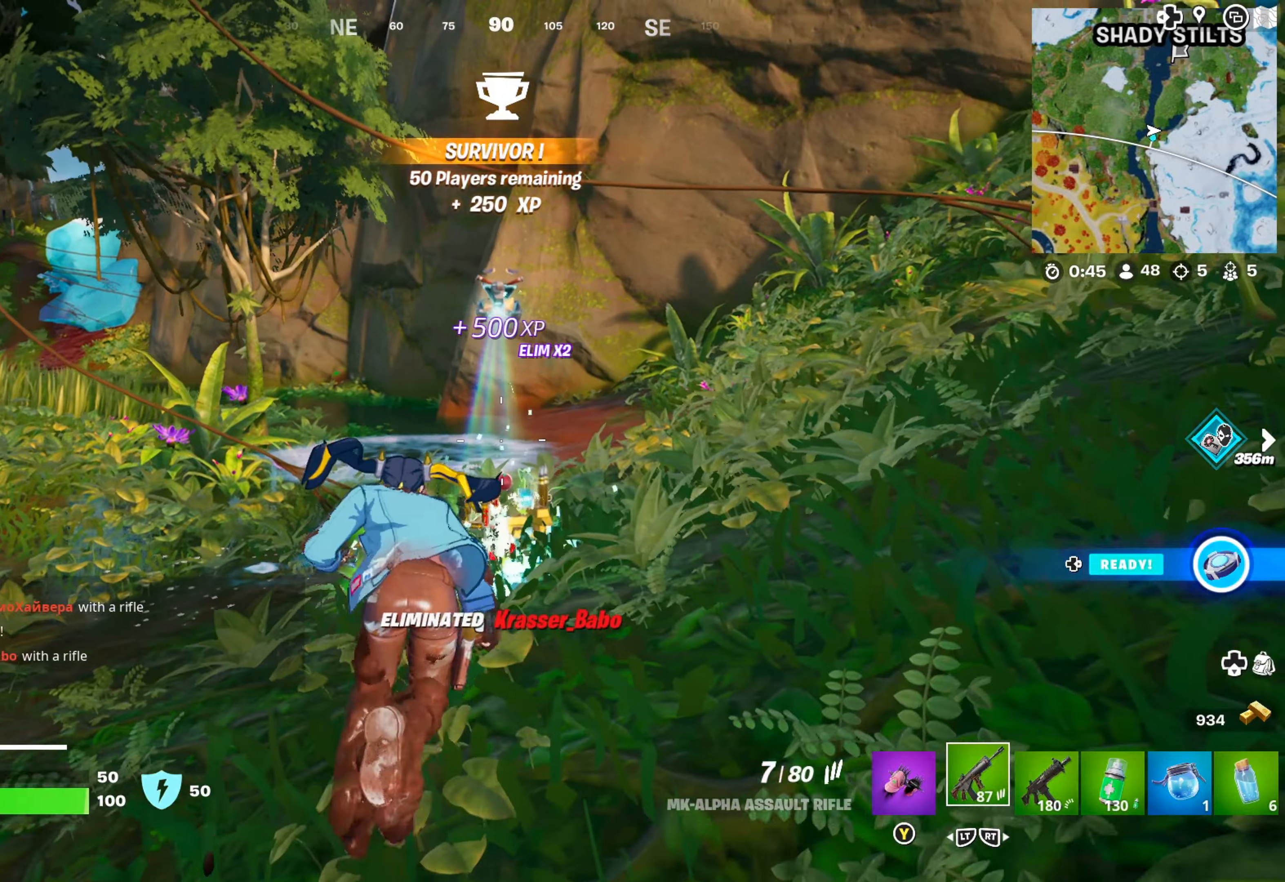
{"buttons": [], "left_stick": "up", "right_stick": "center", "events": []}
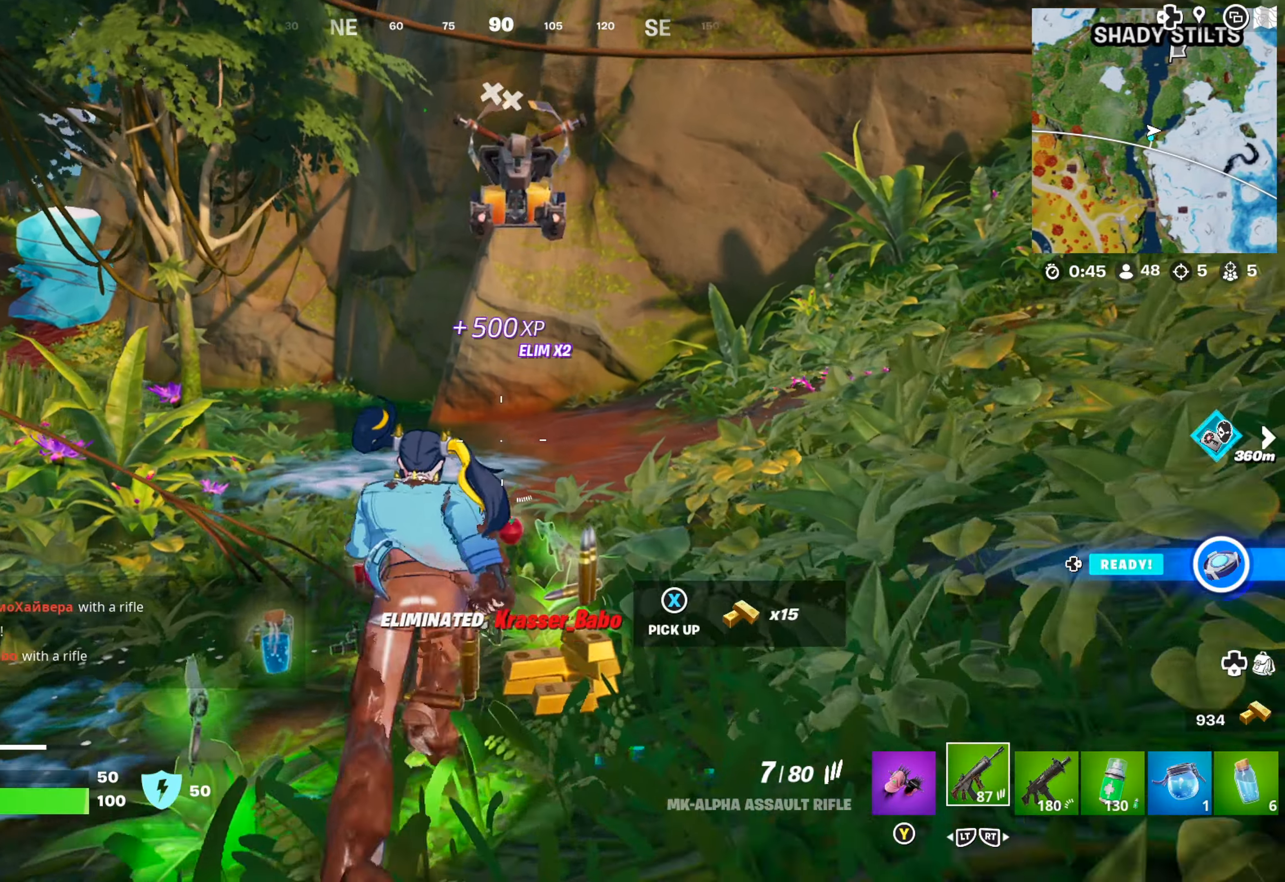
{"buttons": [], "left_stick": "left", "right_stick": "left", "events": [[67, "left_stick", "right"], [134, "right_stick", "down-left"], [267, "right_stick", "down"], [350, "left_stick", "left"], [367, "right_stick", "center"], [417, "right_stick", "left"]]}
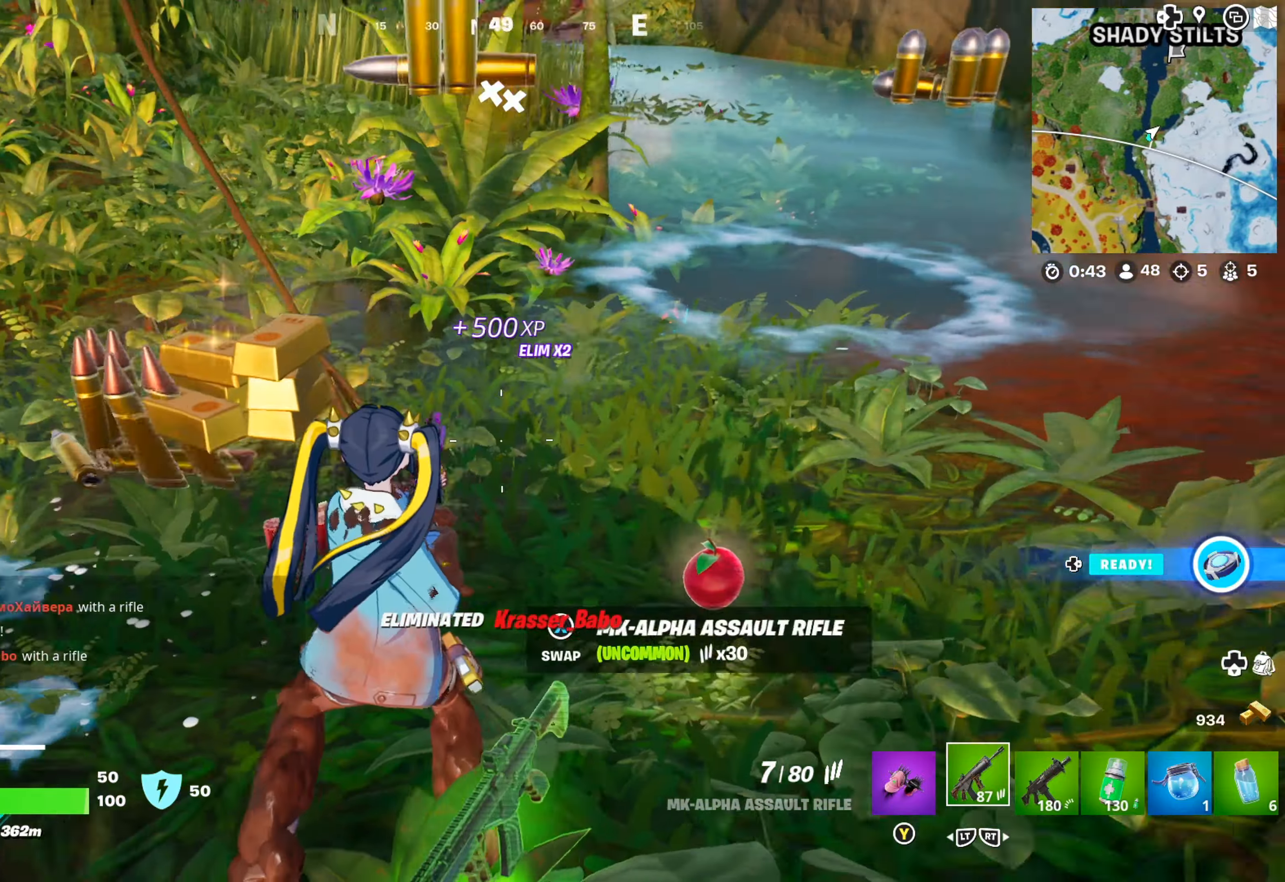
{"buttons": [], "left_stick": "up", "right_stick": "center", "events": [[150, "left_stick", "up-left"], [234, "right_stick", "center"], [317, "left_stick", "up"]]}
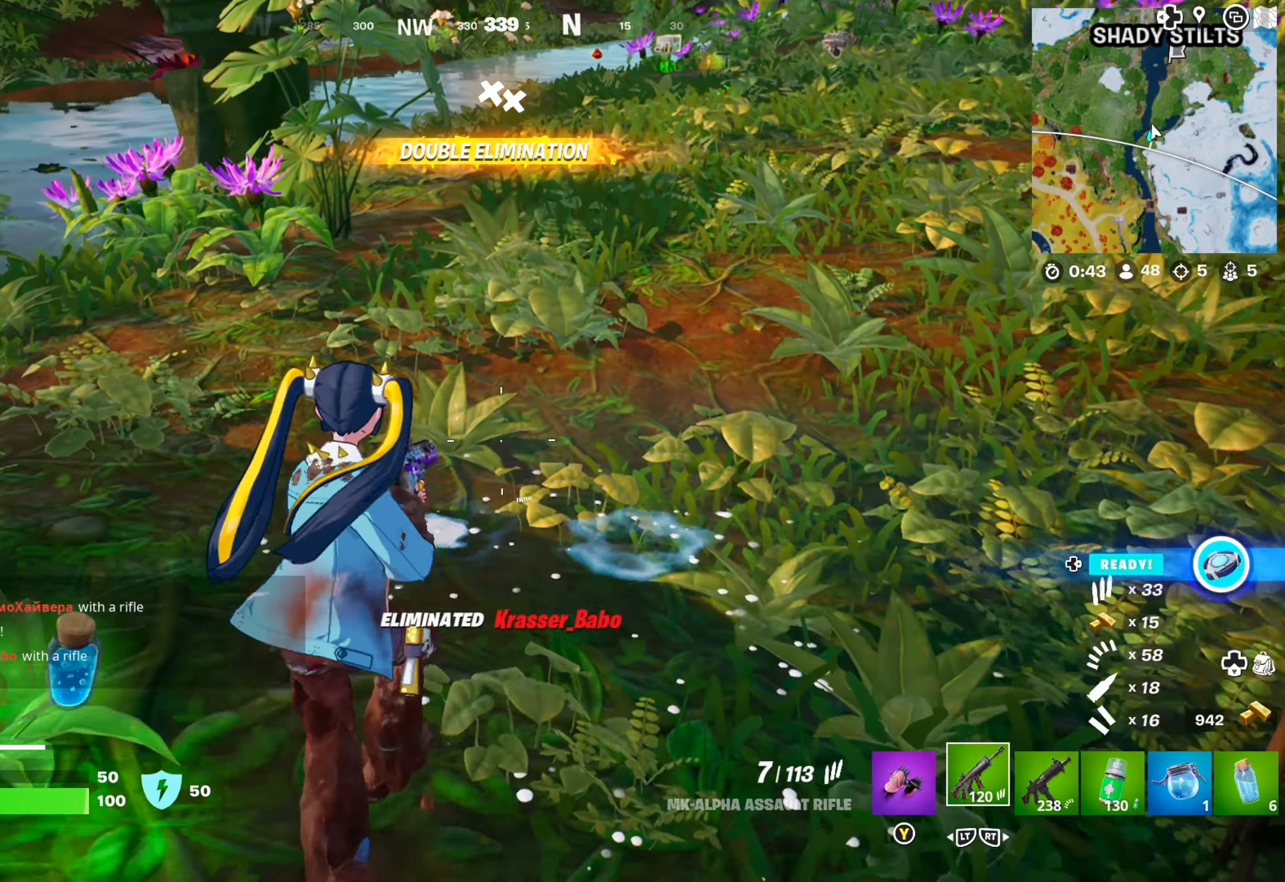
{"buttons": [], "left_stick": "up", "right_stick": "center", "events": [[34, "left_stick", "up-left"], [67, "right_stick", "left"], [184, "left_stick", "up"], [184, "right_stick", "center"], [267, "right_stick", "right"], [417, "right_stick", "center"]]}
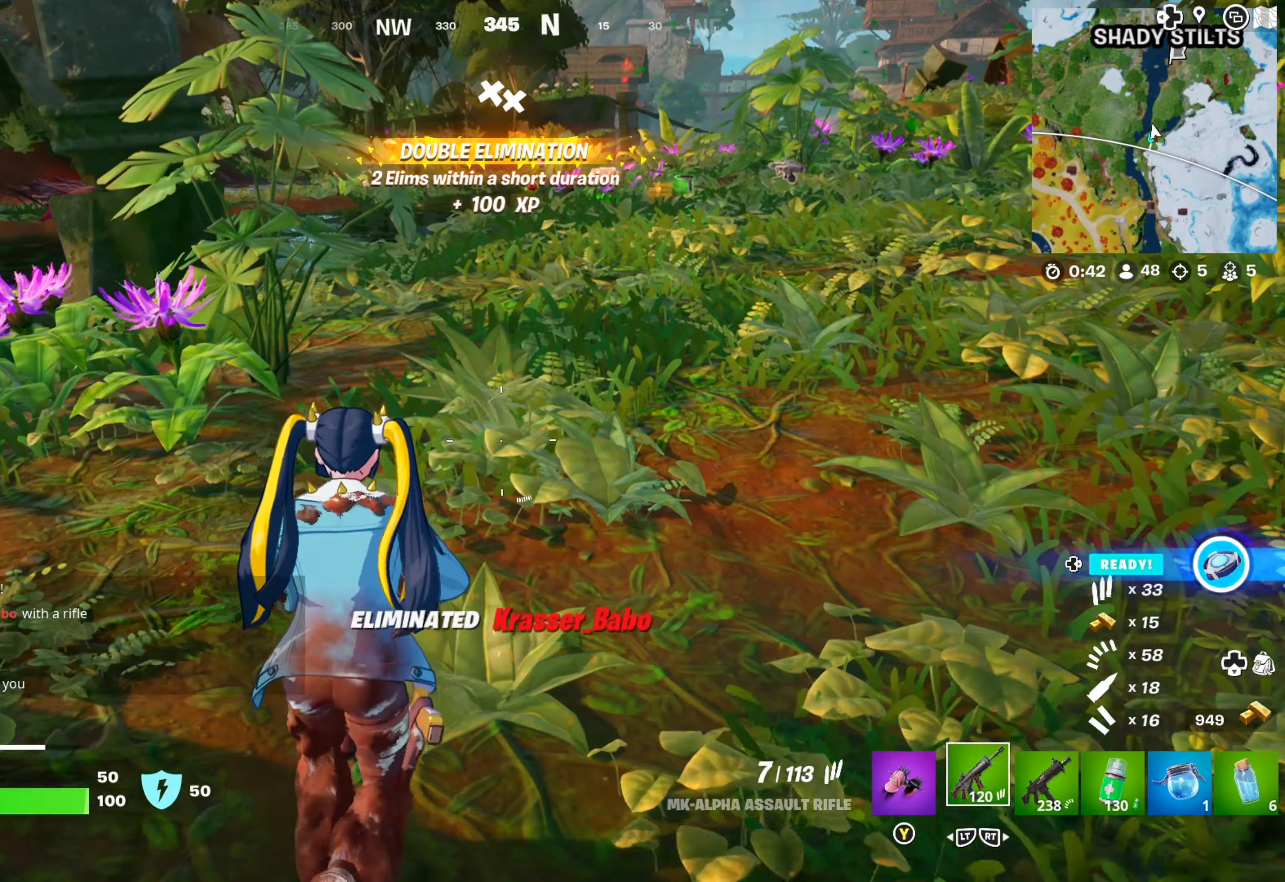
{"buttons": [], "left_stick": "up", "right_stick": "center", "events": [[84, "L3", "down"], [167, "L3", "up"]]}
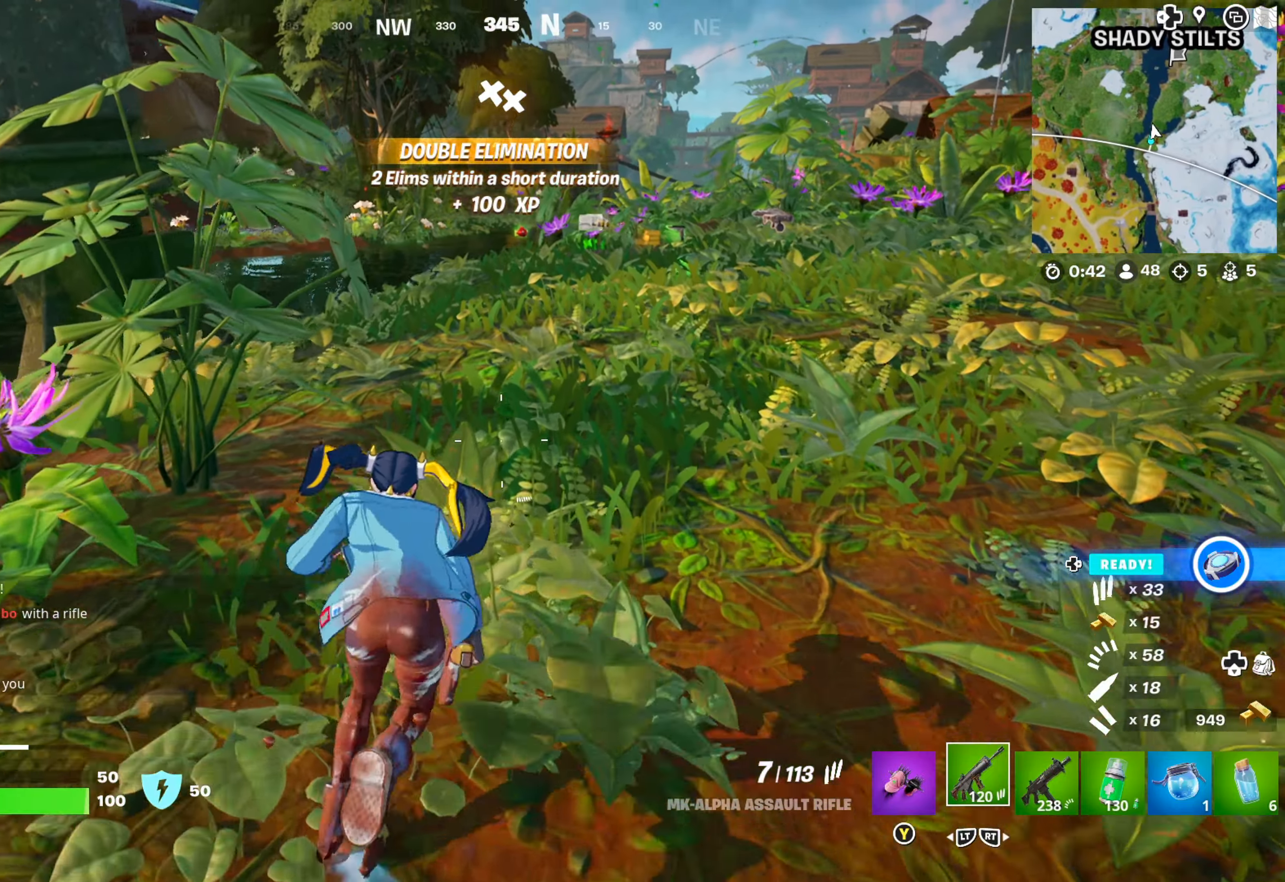
{"buttons": [], "left_stick": "up", "right_stick": "center", "events": []}
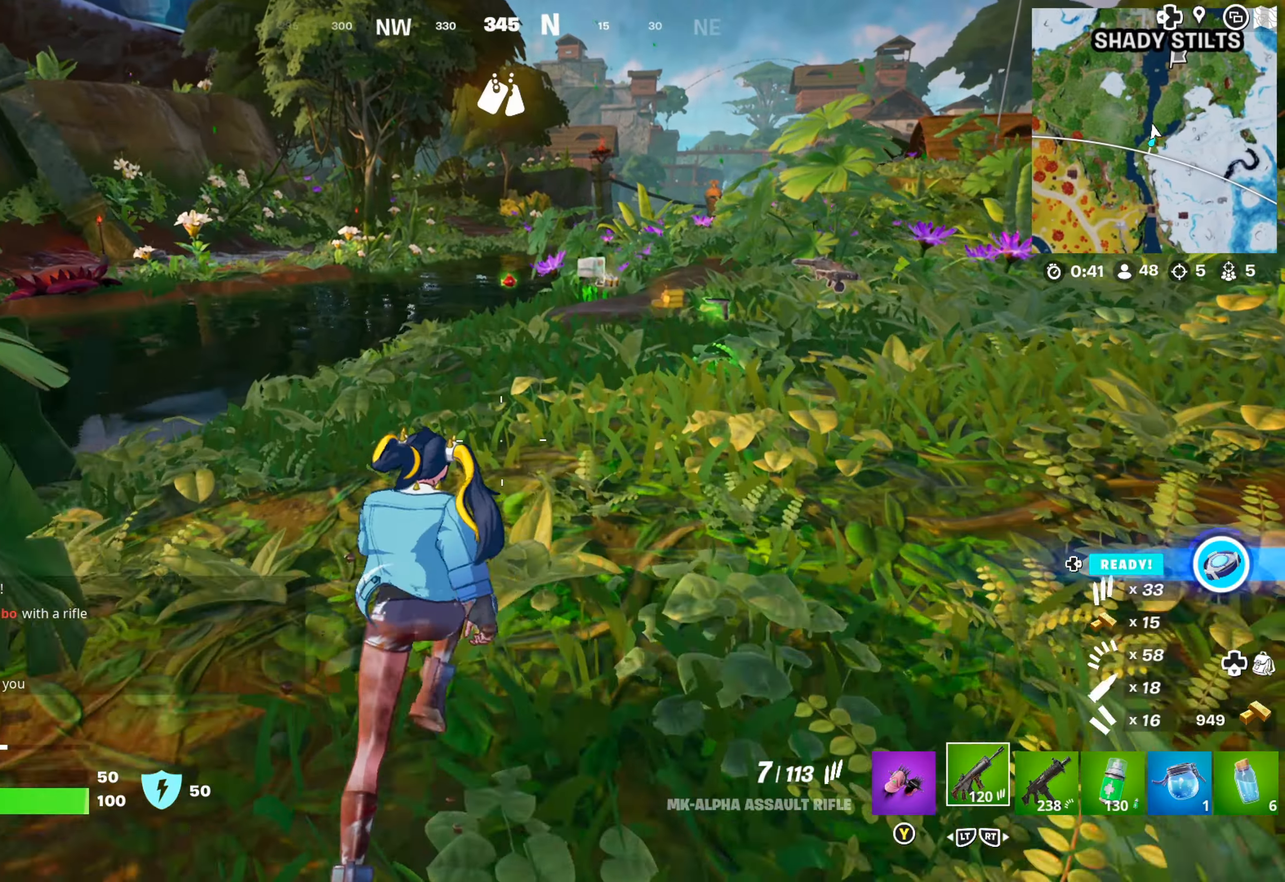
{"buttons": [], "left_stick": "up-right", "right_stick": "center", "events": [[167, "left_stick", "up-right"]]}
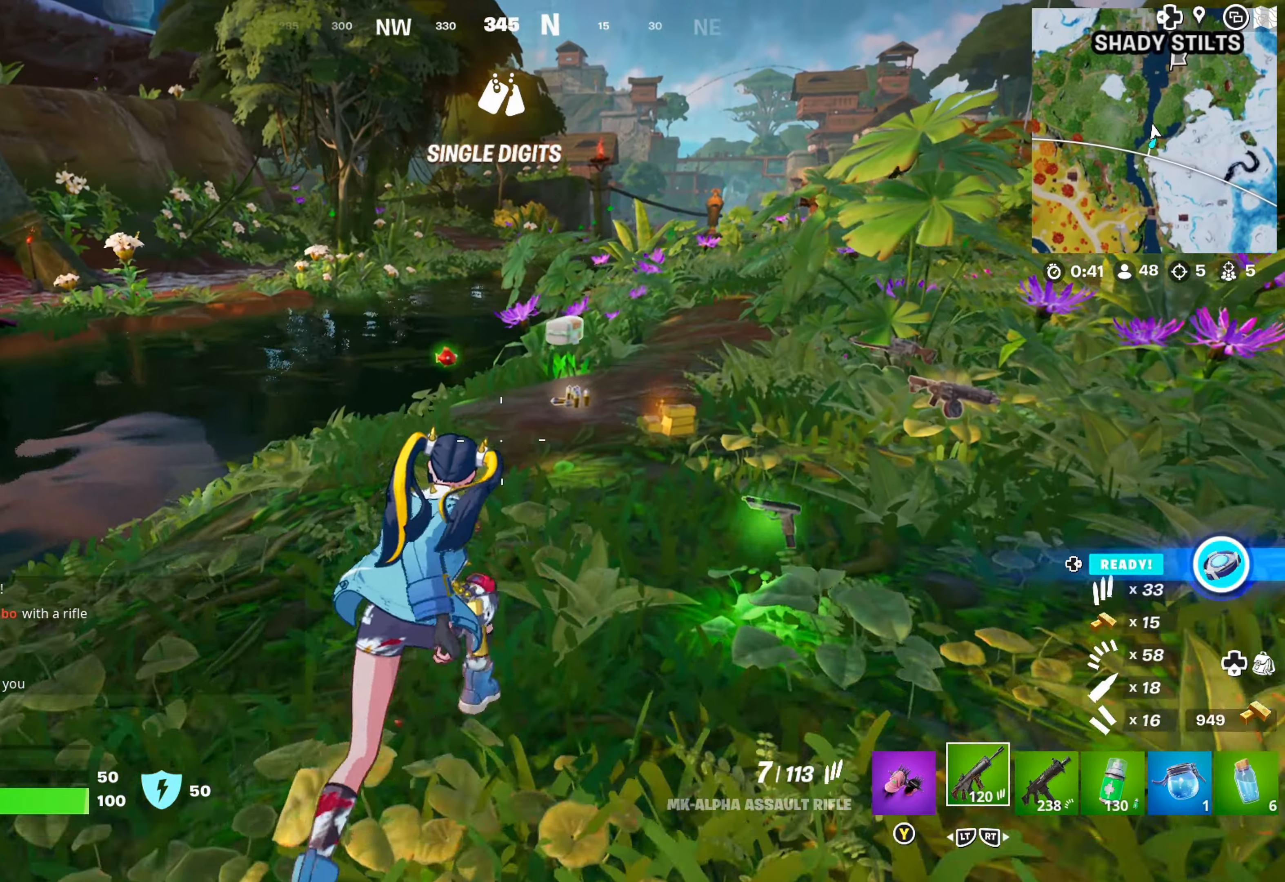
{"buttons": [], "left_stick": "up", "right_stick": "center", "events": [[317, "left_stick", "up"]]}
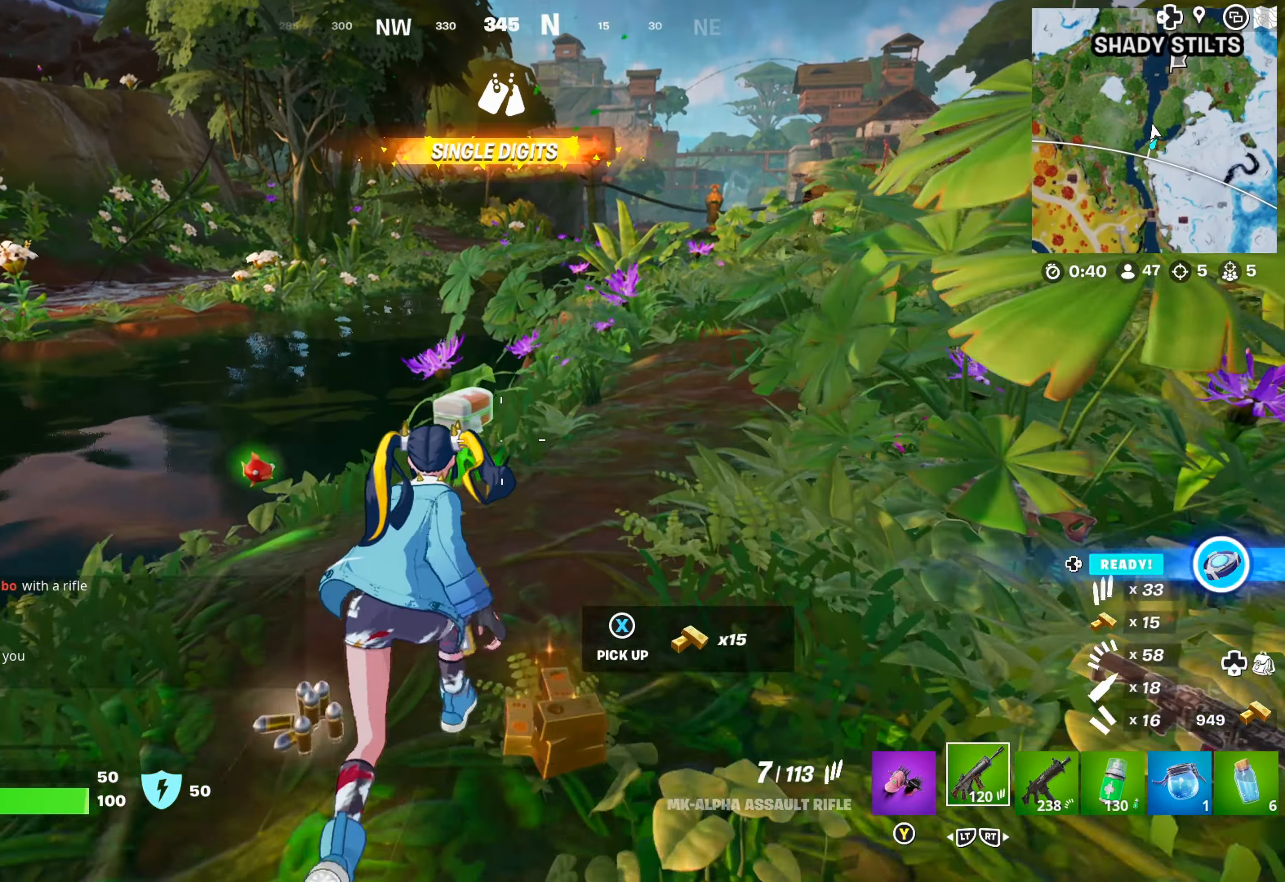
{"buttons": [], "left_stick": "up", "right_stick": "center", "events": [[67, "left_stick", "left"], [434, "left_stick", "up"]]}
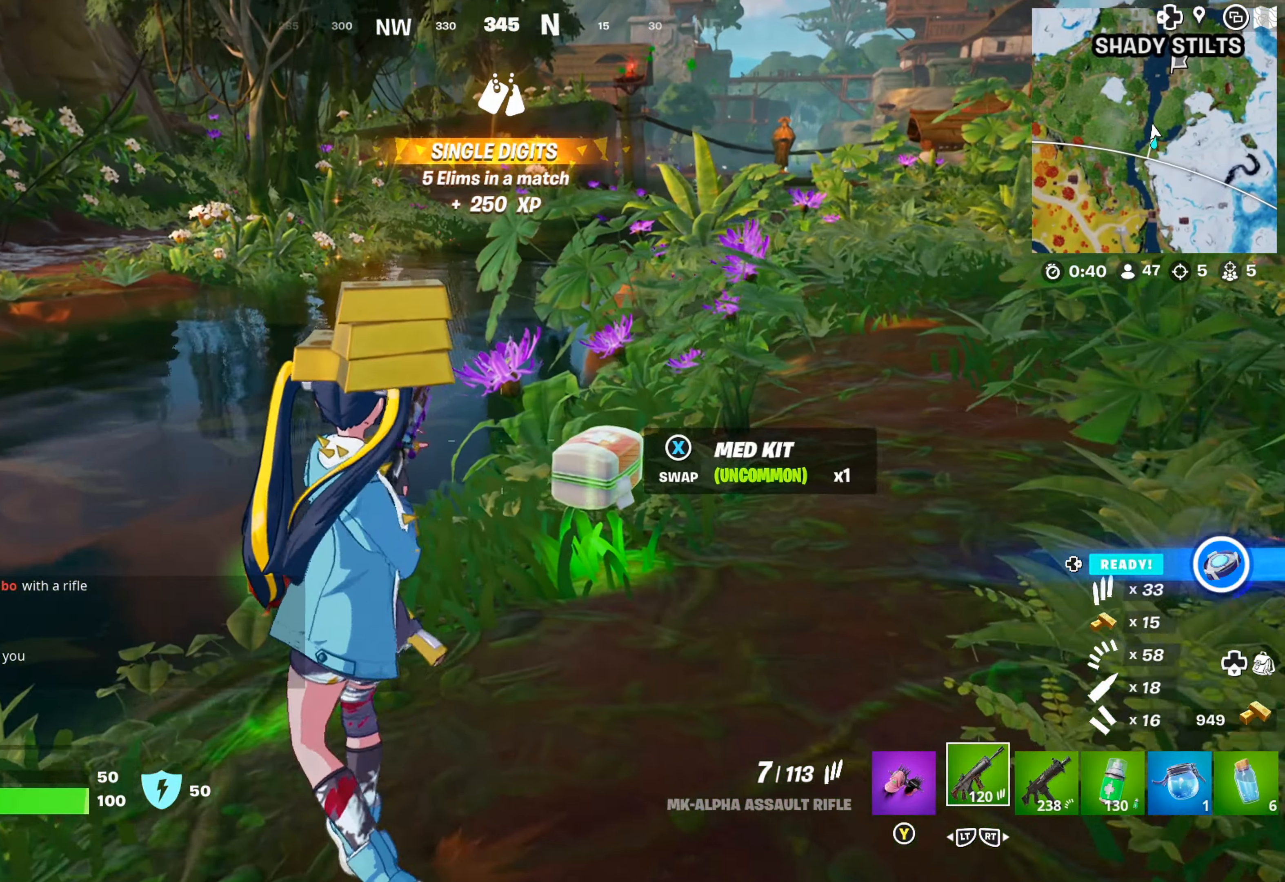
{"buttons": [], "left_stick": "up-right", "right_stick": "right", "events": [[333, "left_stick", "up-right"], [366, "right_stick", "right"]]}
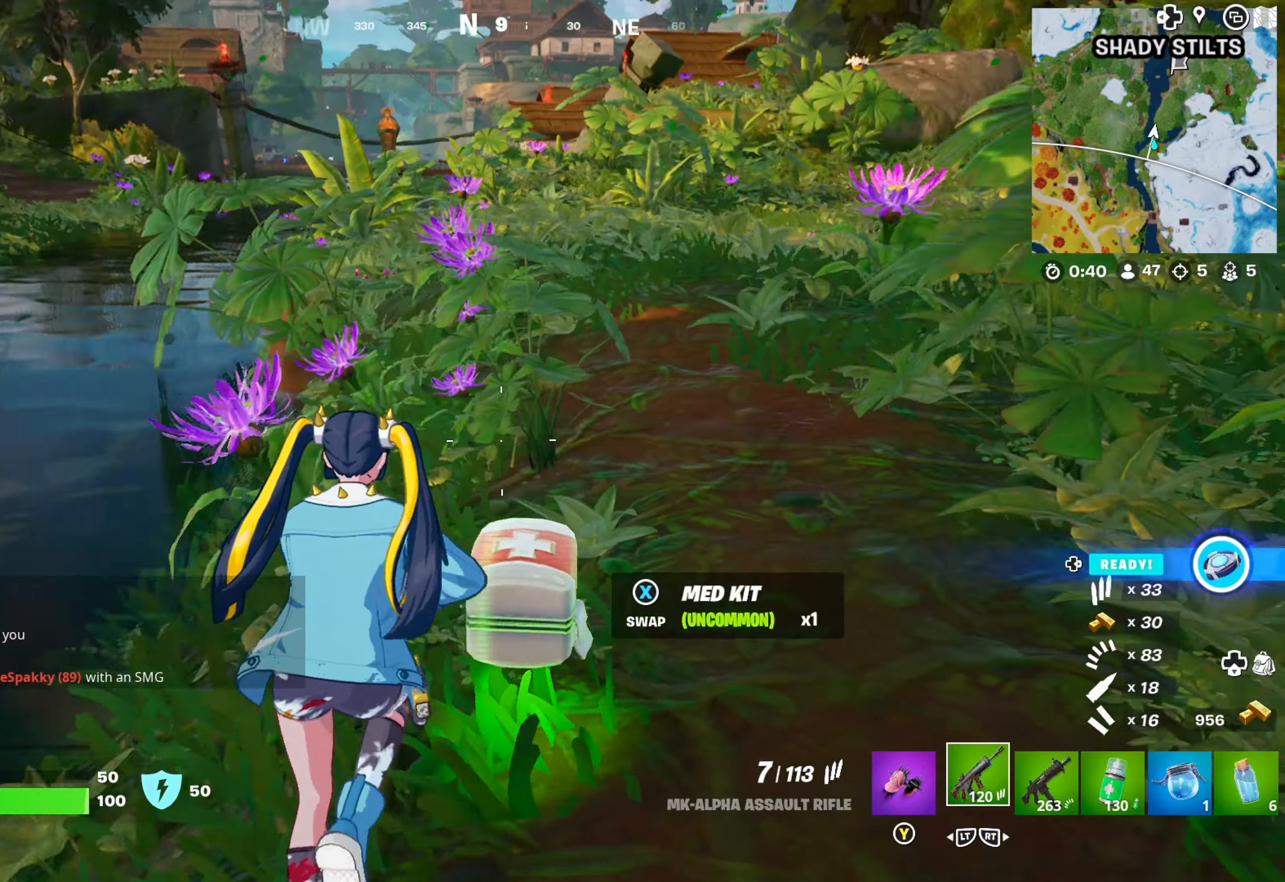
{"buttons": [], "left_stick": "right", "right_stick": "center", "events": [[50, "right_stick", "center"], [133, "right_stick", "right"], [200, "left_stick", "right"], [483, "right_stick", "center"]]}
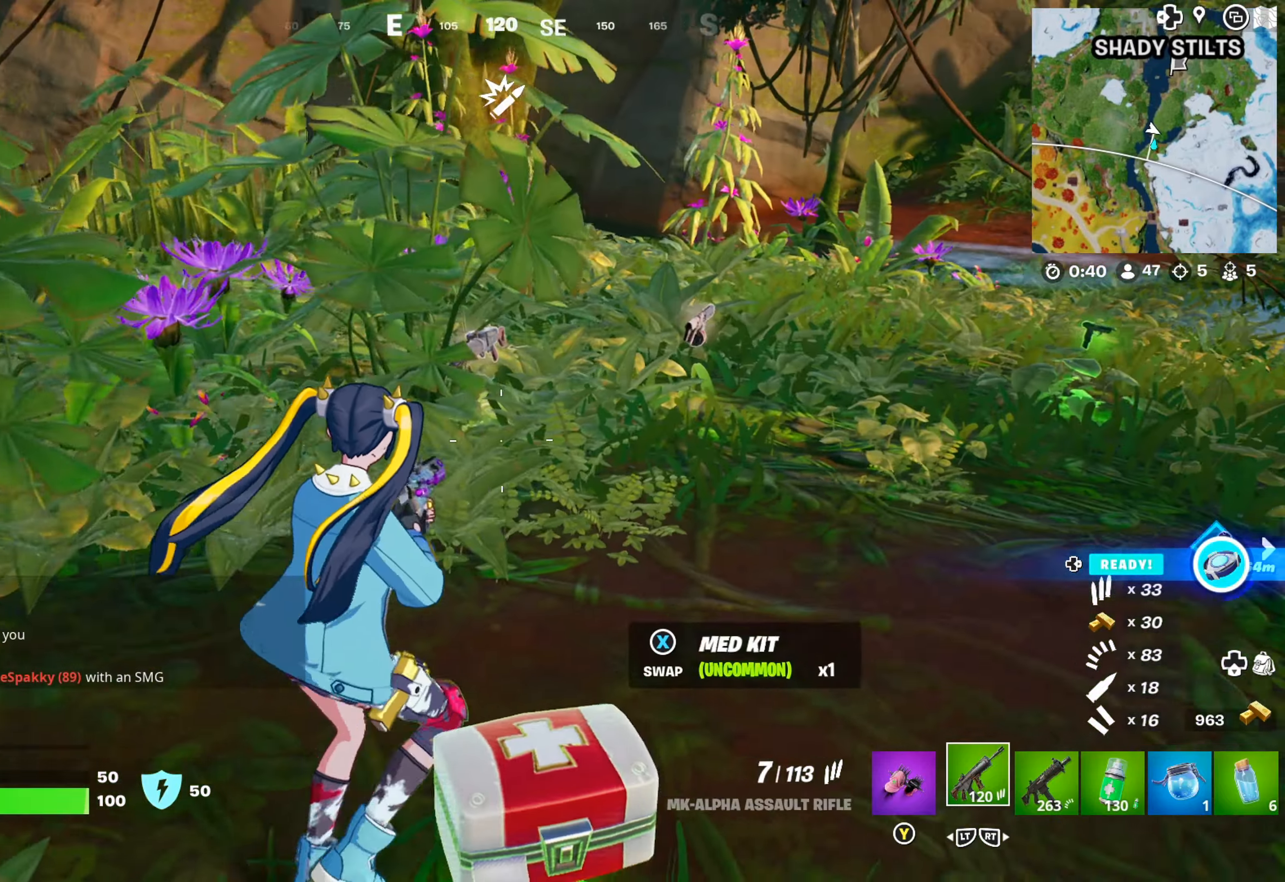
{"buttons": [], "left_stick": "up-right", "right_stick": "center", "events": [[116, "left_stick", "up-right"], [183, "right_stick", "right"], [383, "right_stick", "center"]]}
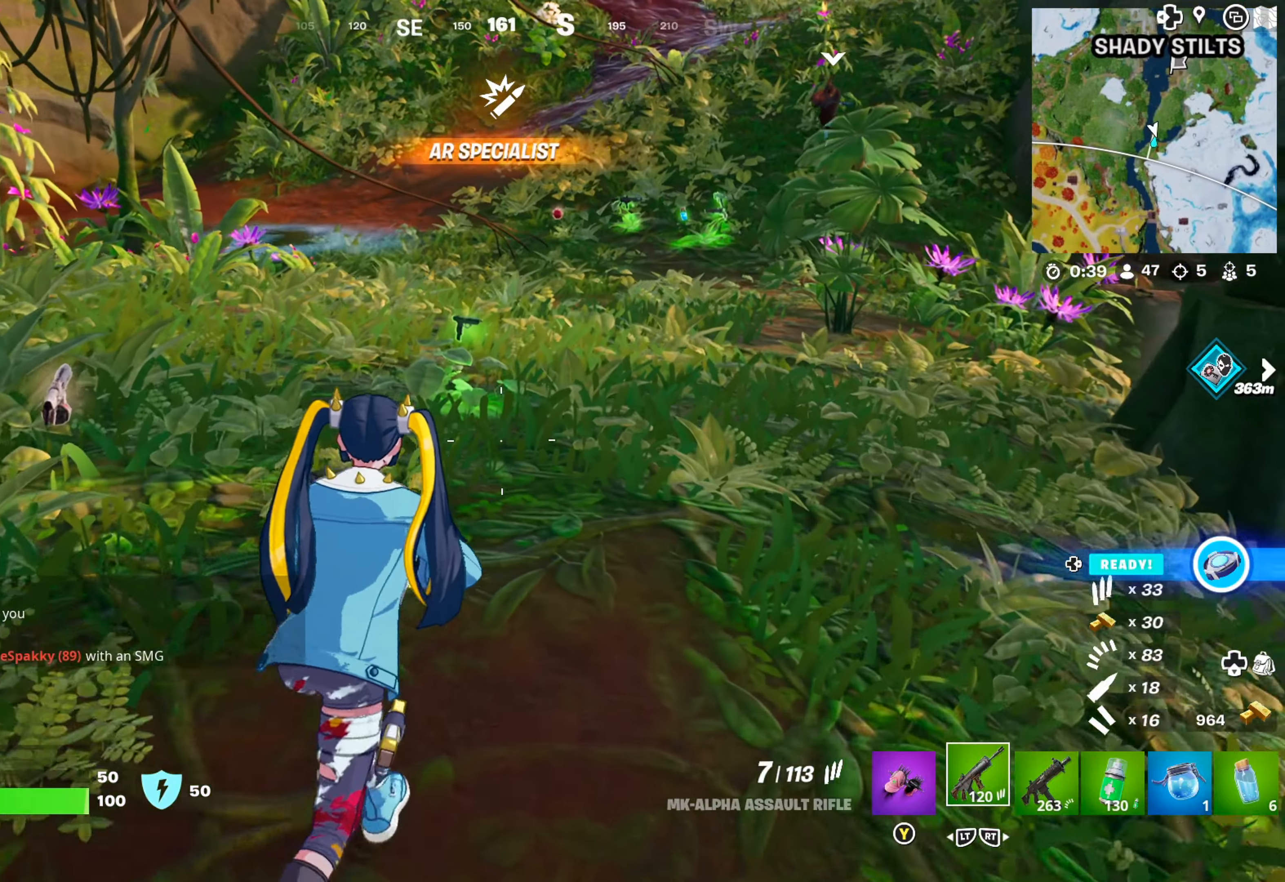
{"buttons": [], "left_stick": "up", "right_stick": "left", "events": [[83, "left_stick", "up"], [433, "right_stick", "left"]]}
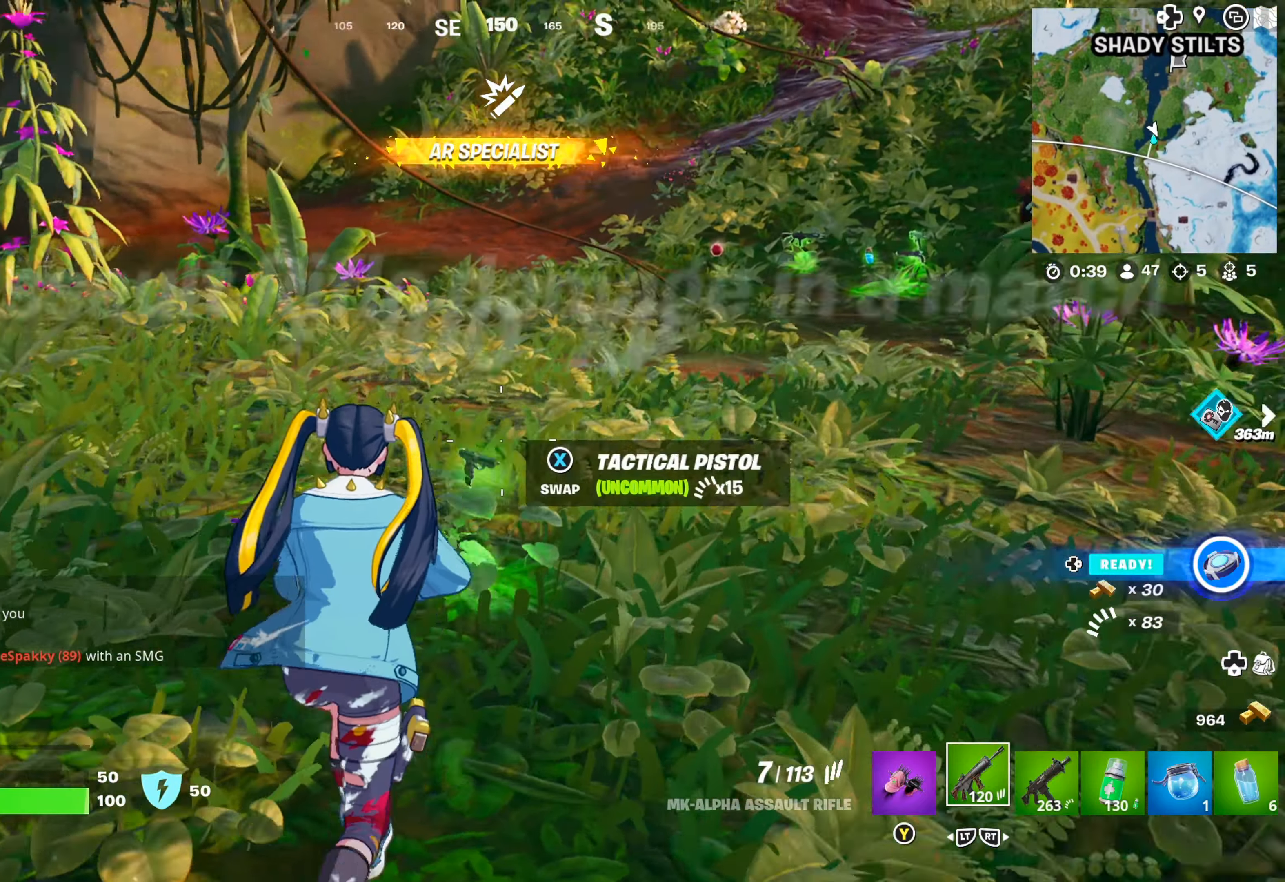
{"buttons": [], "left_stick": "up", "right_stick": "center", "events": [[100, "right_stick", "center"], [266, "right_stick", "left"], [466, "right_stick", "center"]]}
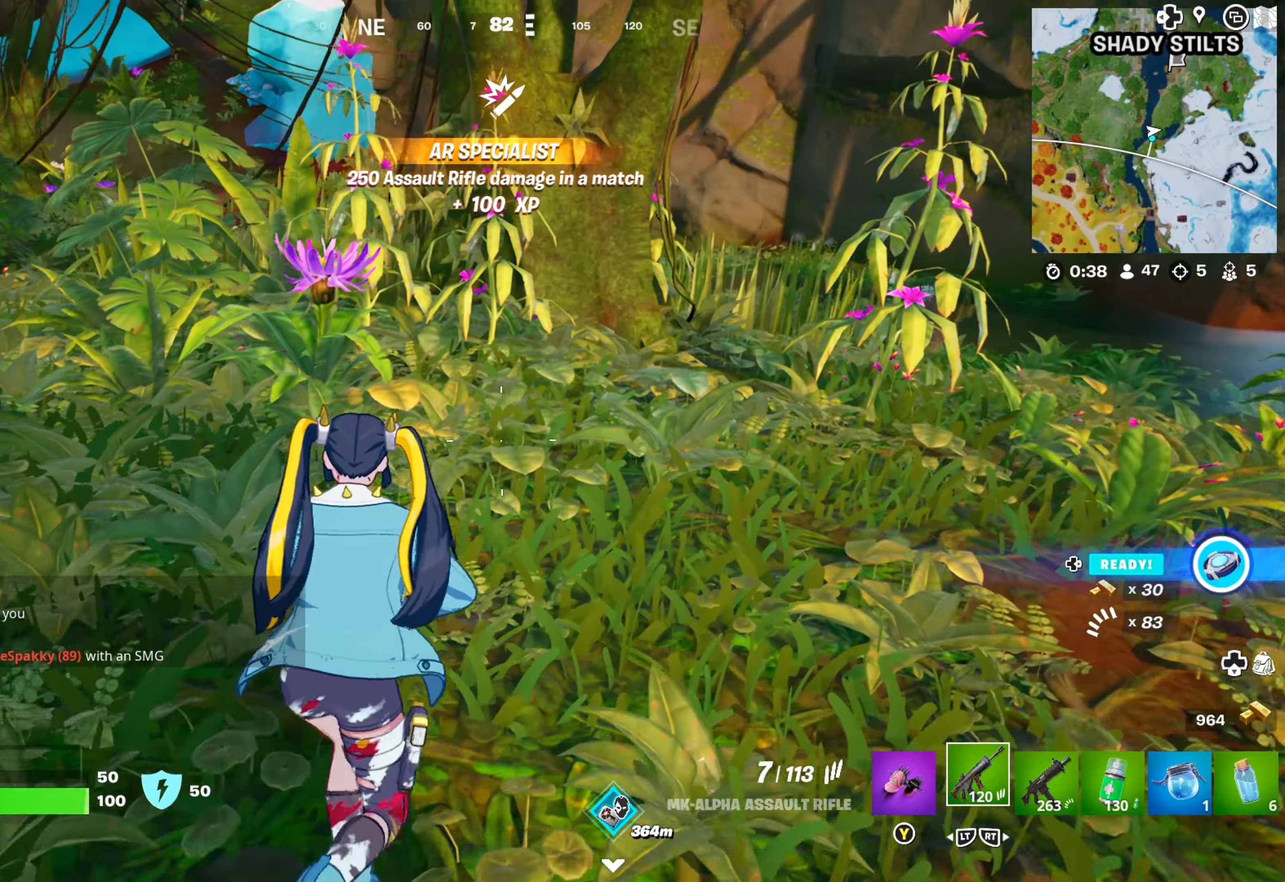
{"buttons": [], "left_stick": "up-right", "right_stick": "center", "events": [[216, "X", "down"], [333, "X", "up"], [383, "X", "down"], [466, "X", "up"], [500, "left_stick", "up-right"]]}
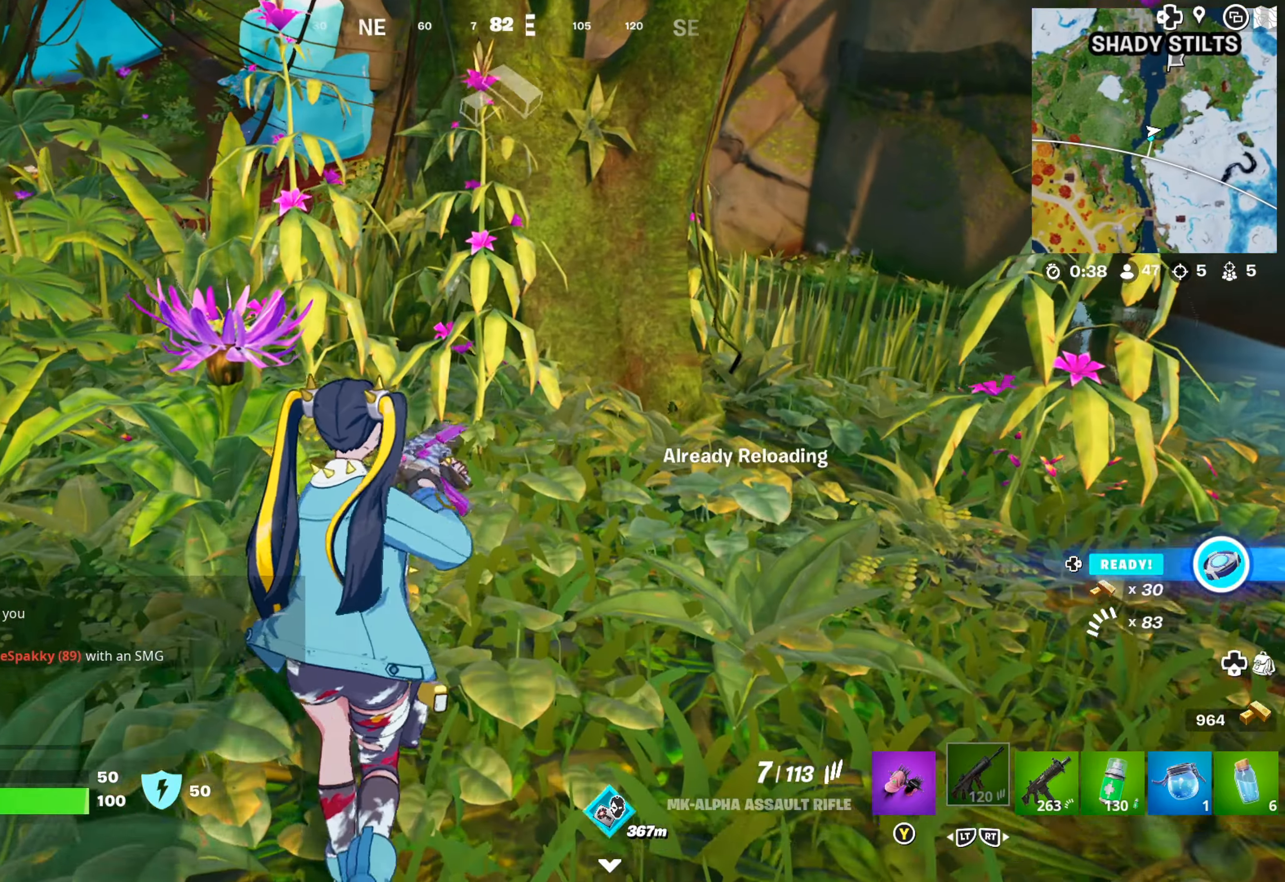
{"buttons": [], "left_stick": "up-right", "right_stick": "left", "events": [[133, "right_stick", "right"], [283, "right_stick", "center"], [483, "right_stick", "left"]]}